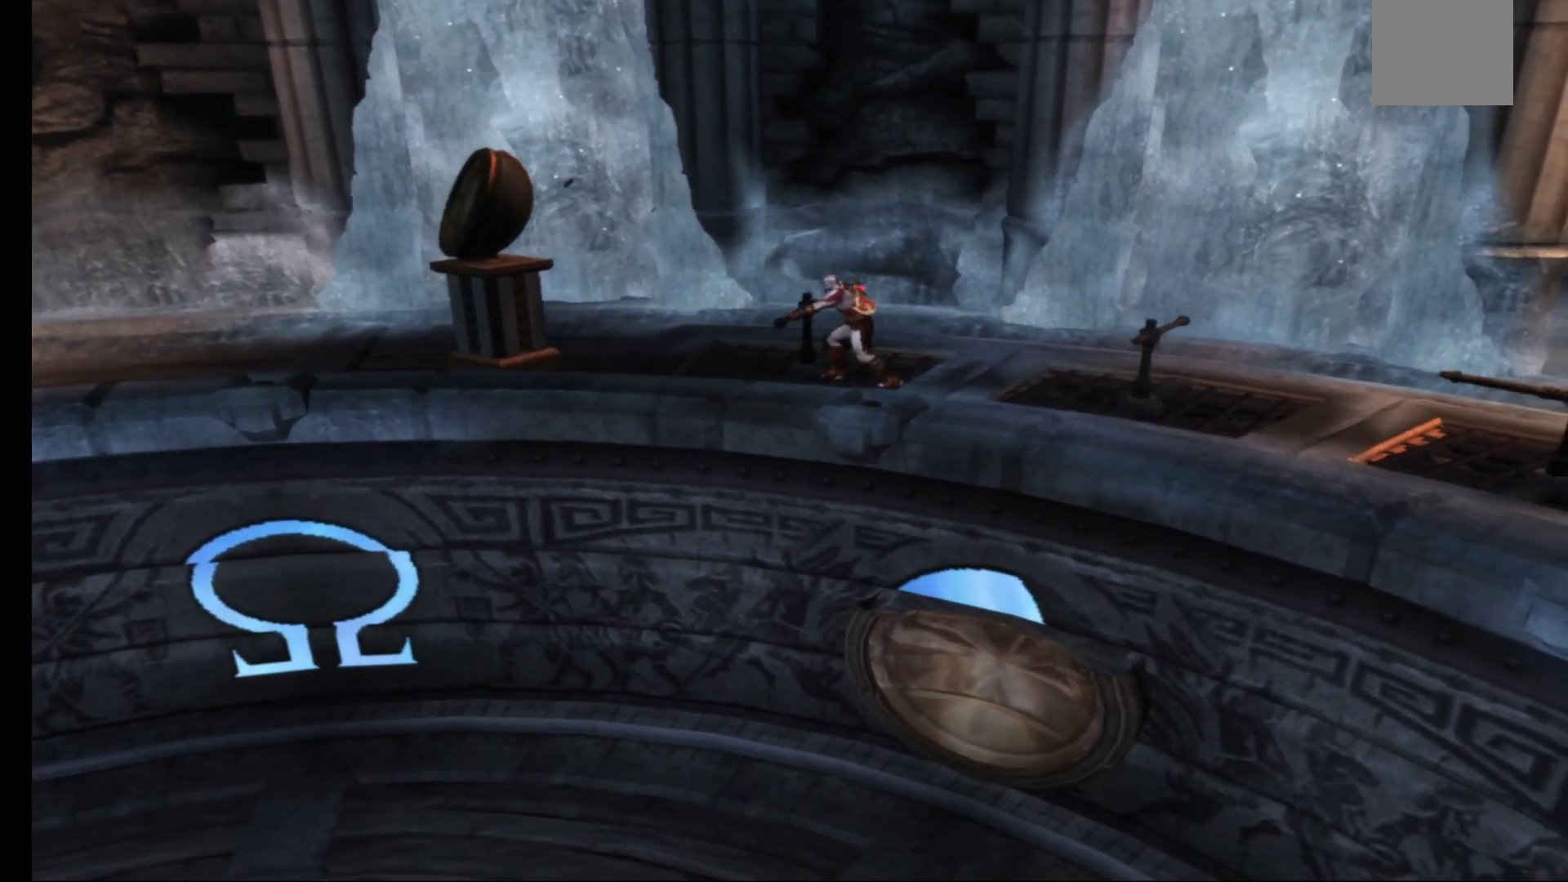
Gameplay with a controller (Xbox layout); each line is a JSON object with the inputs held at the frame after it. "events" lists button and stick changes between this image and that frame as [ms after this image, input, new state], when the widget could be followed in between.
{"buttons": ["R1"], "left_stick": "right", "right_stick": "center", "events": []}
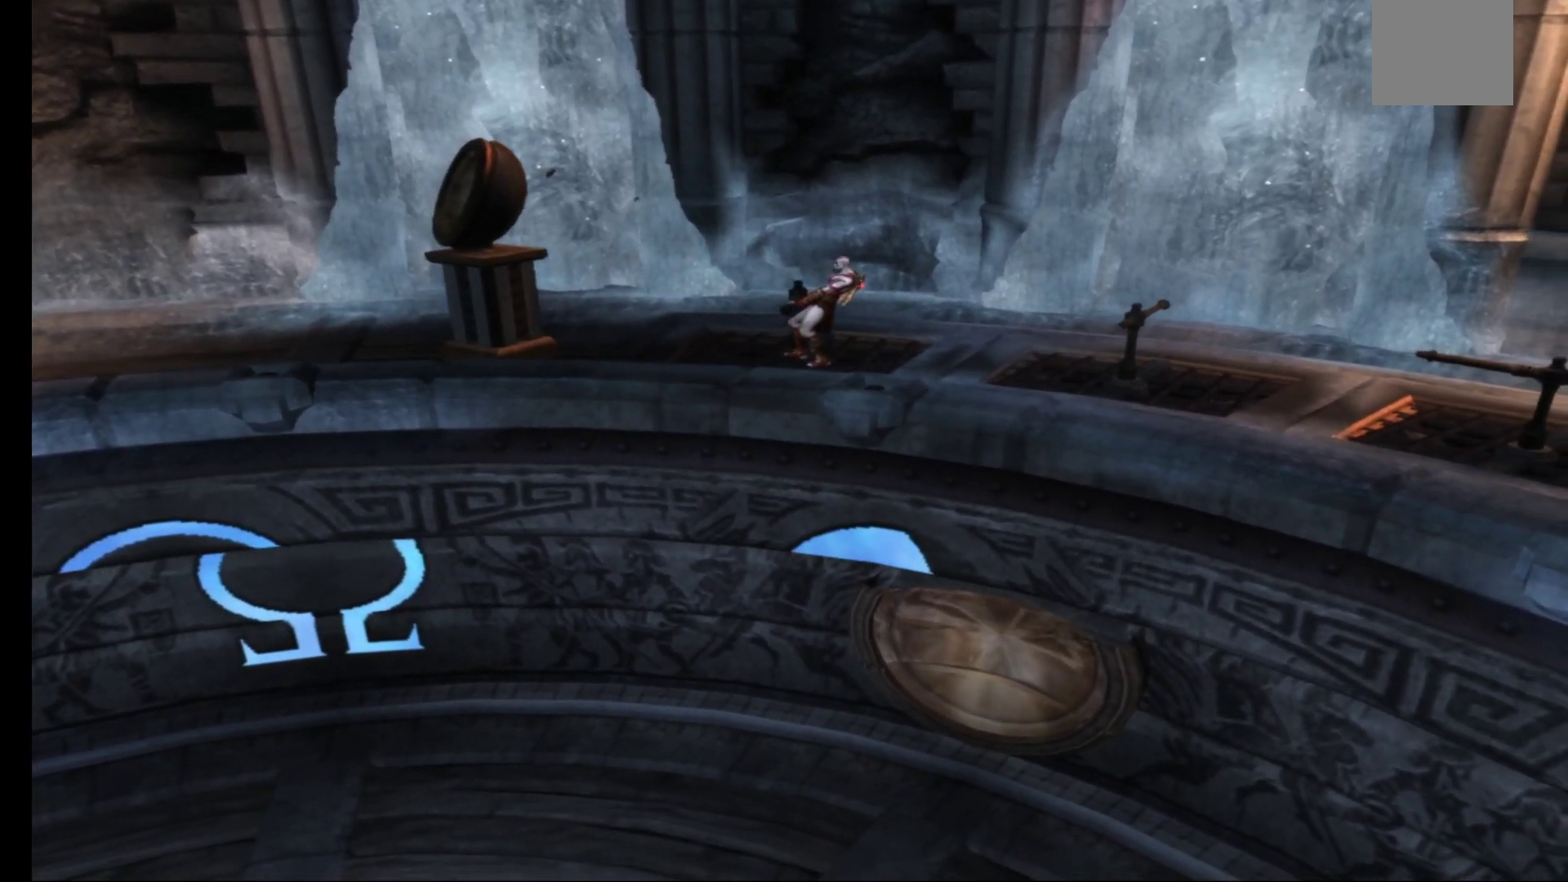
{"buttons": ["R1"], "left_stick": "up-right", "right_stick": "center", "events": [[133, "R2", "down"], [200, "R2", "up"], [500, "left_stick", "up-right"]]}
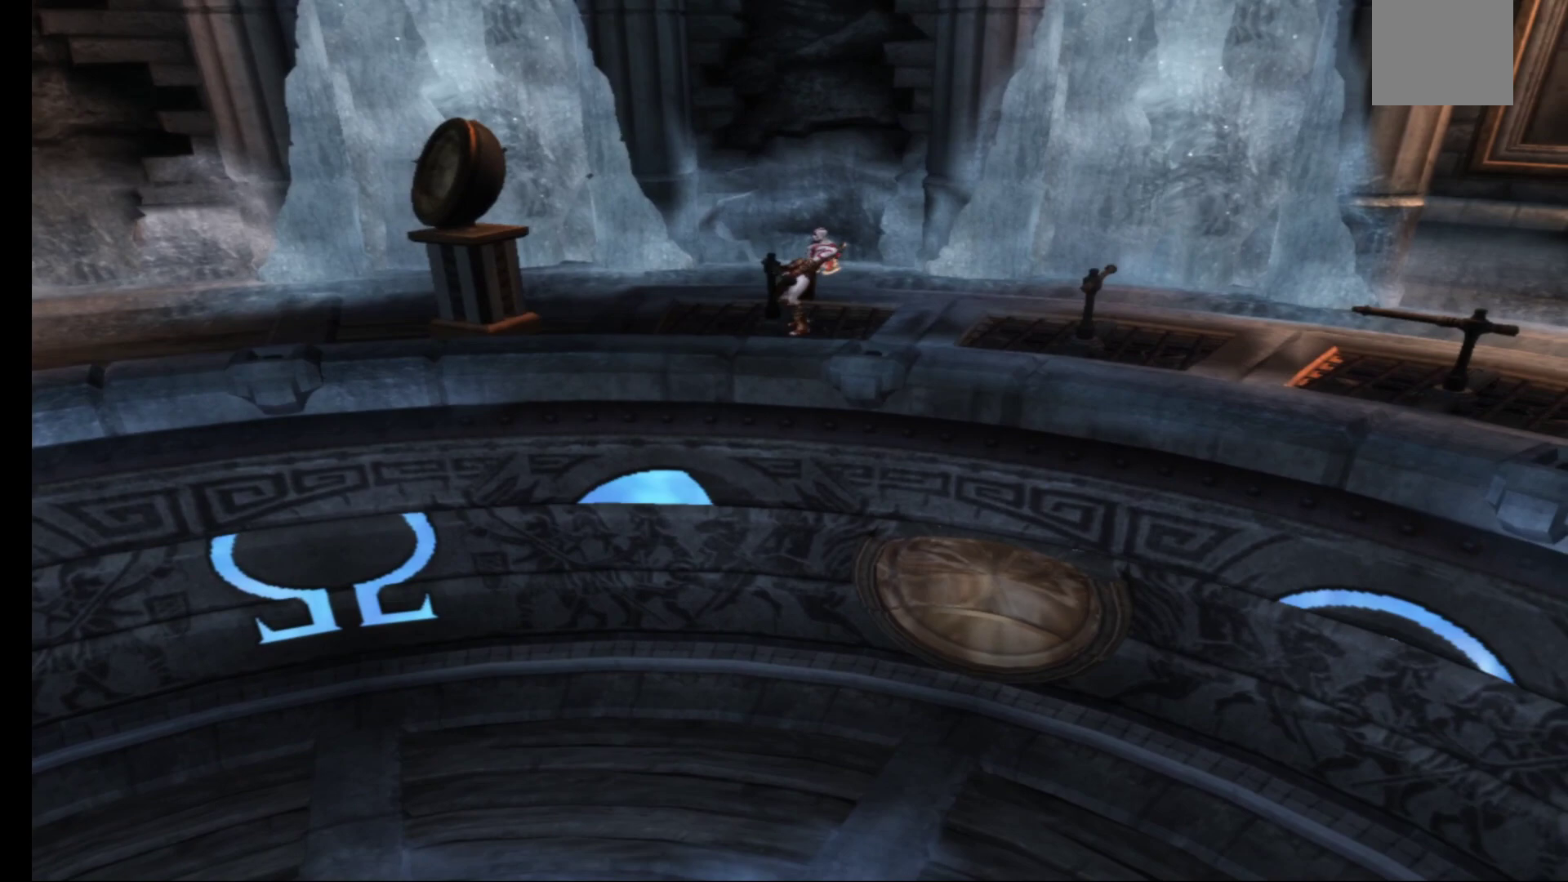
{"buttons": ["R1"], "left_stick": "up-right", "right_stick": "center", "events": []}
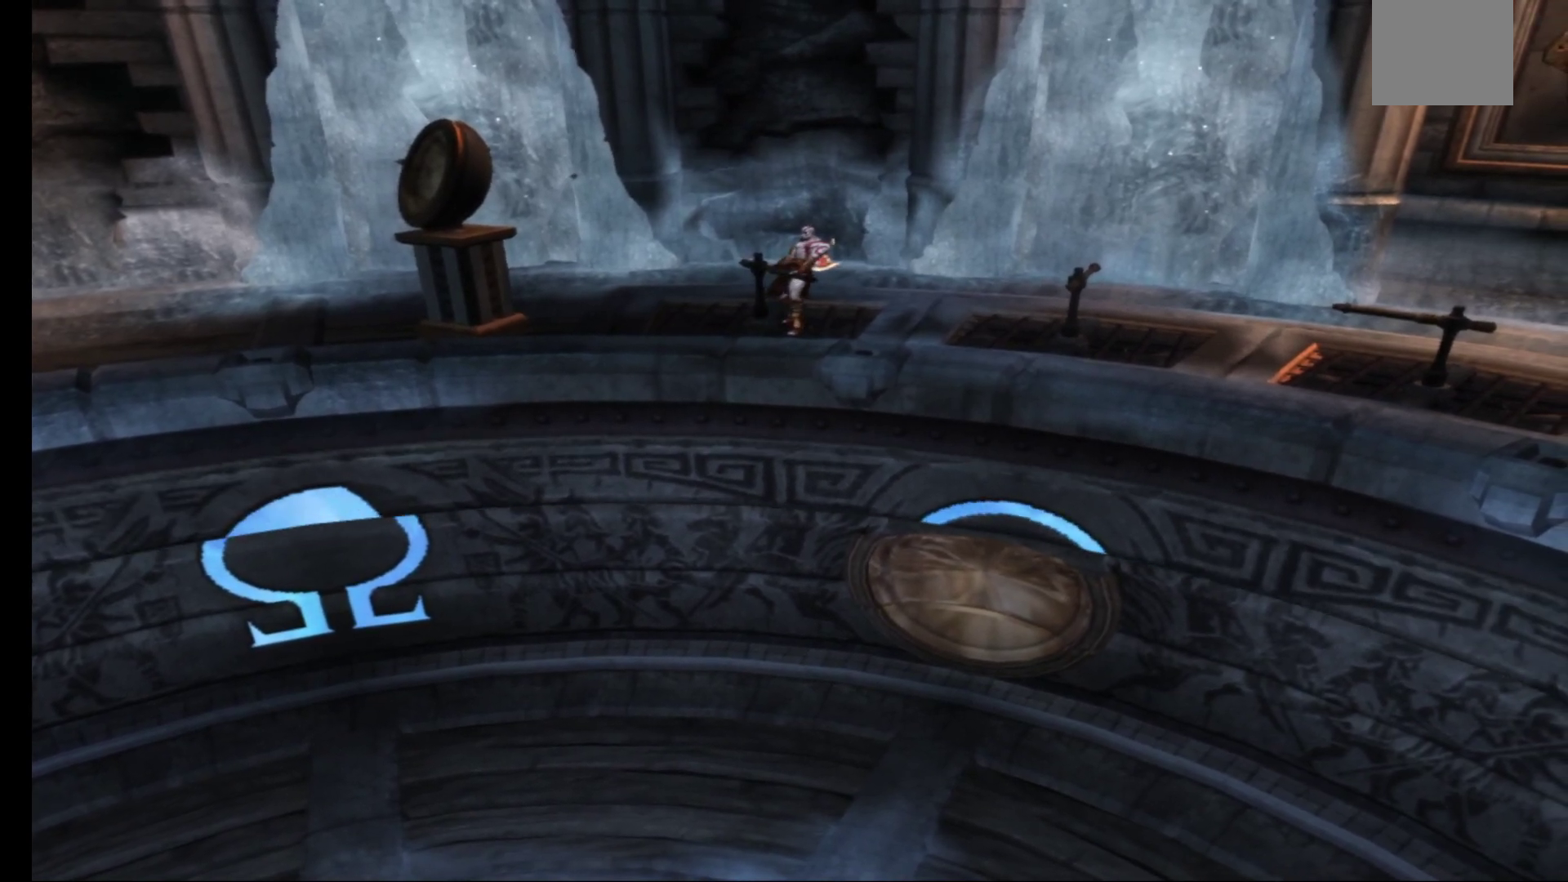
{"buttons": ["R1"], "left_stick": "up-right", "right_stick": "center", "events": []}
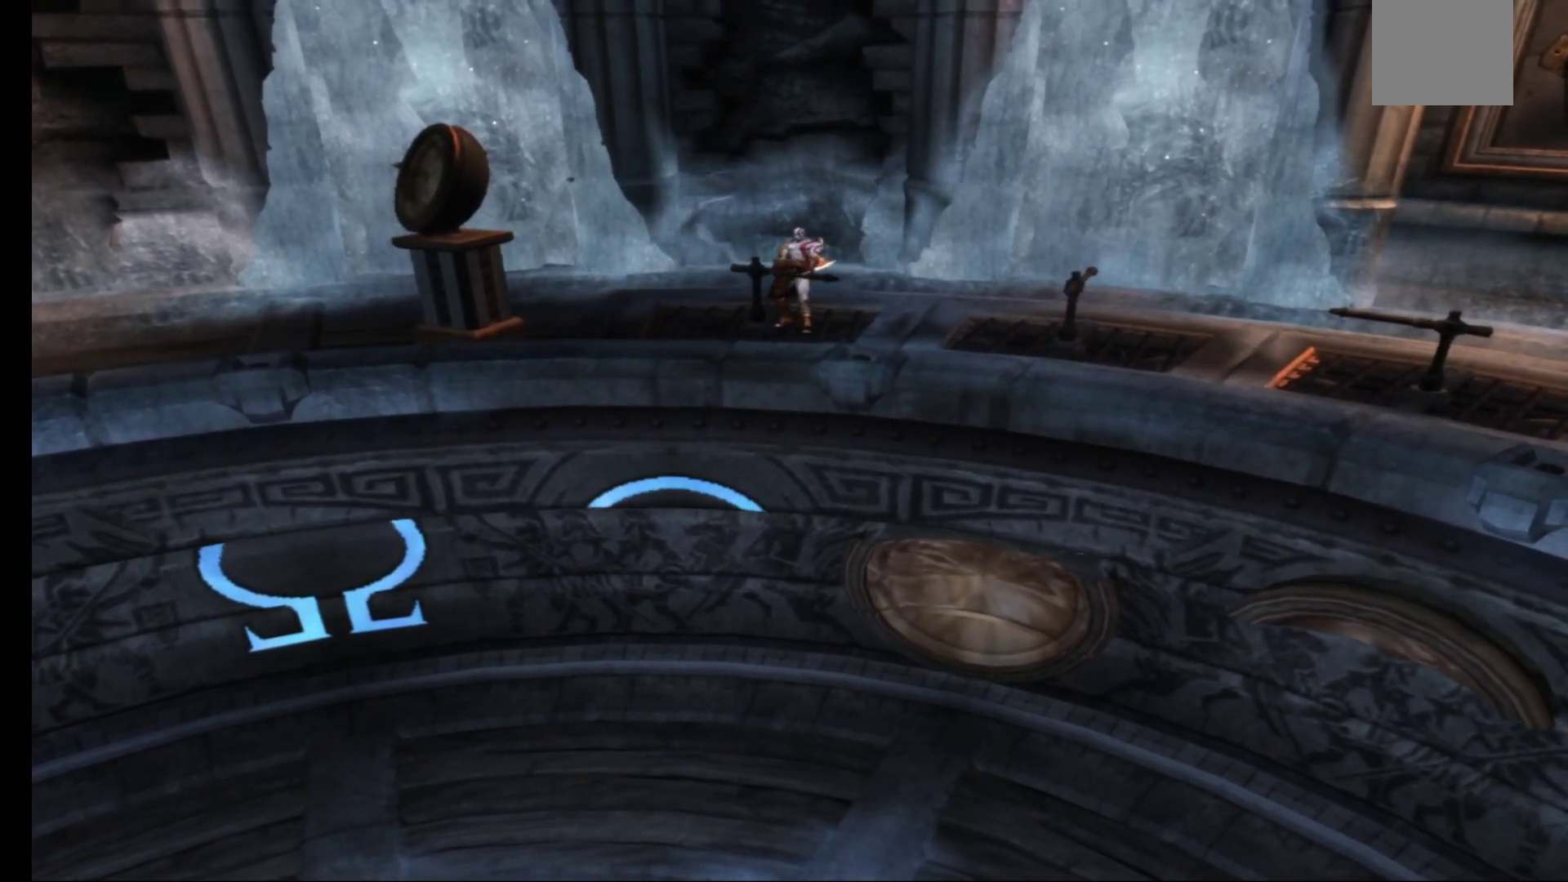
{"buttons": ["R1"], "left_stick": "center", "right_stick": "center", "events": [[400, "left_stick", "center"]]}
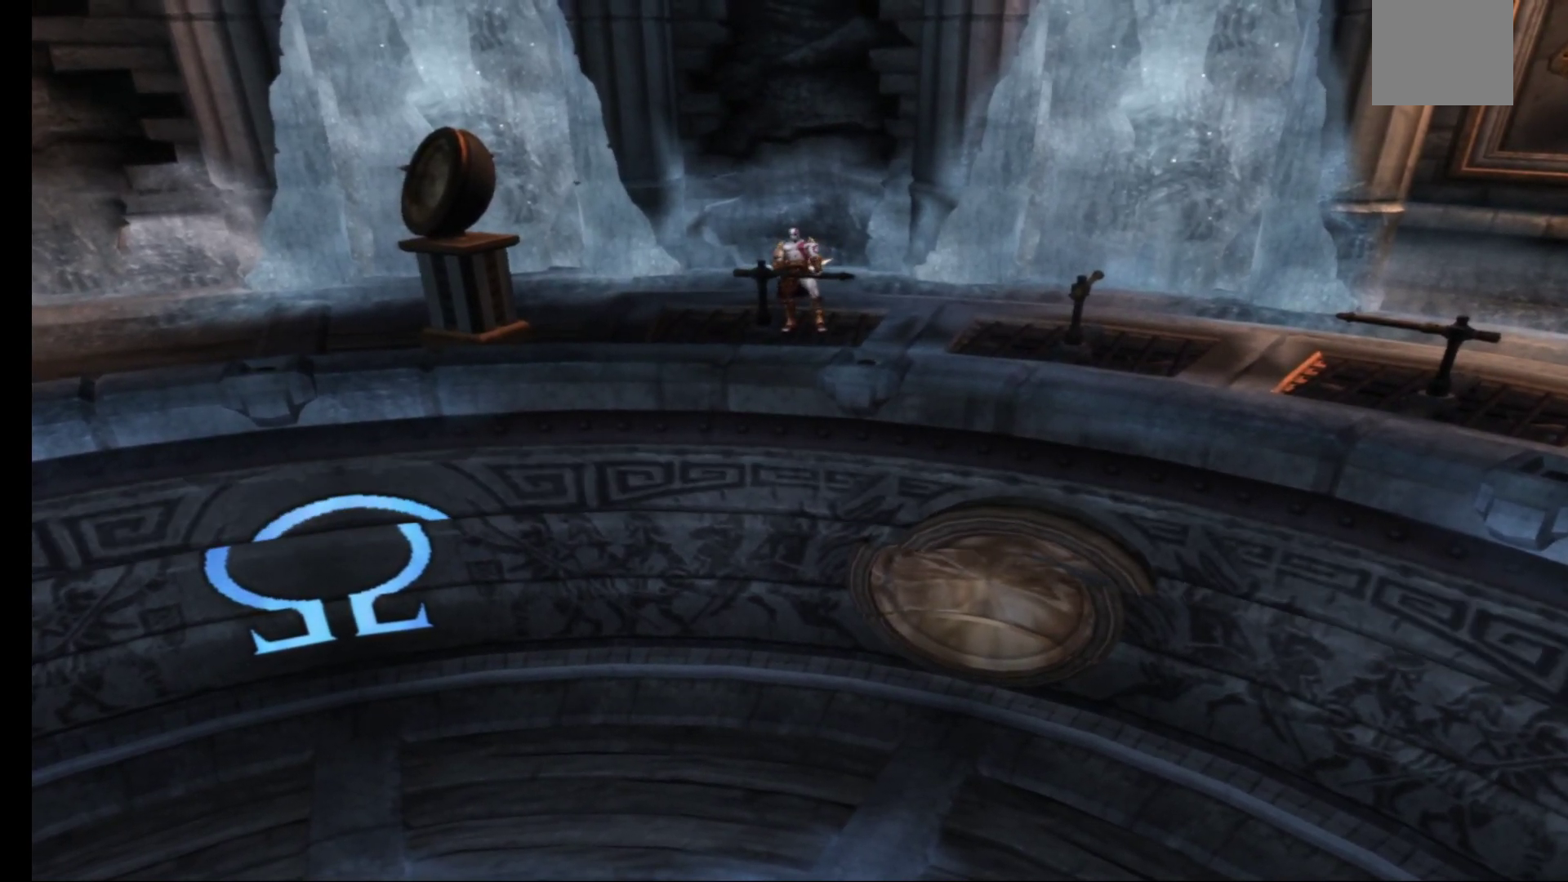
{"buttons": ["R1"], "left_stick": "center", "right_stick": "center", "events": []}
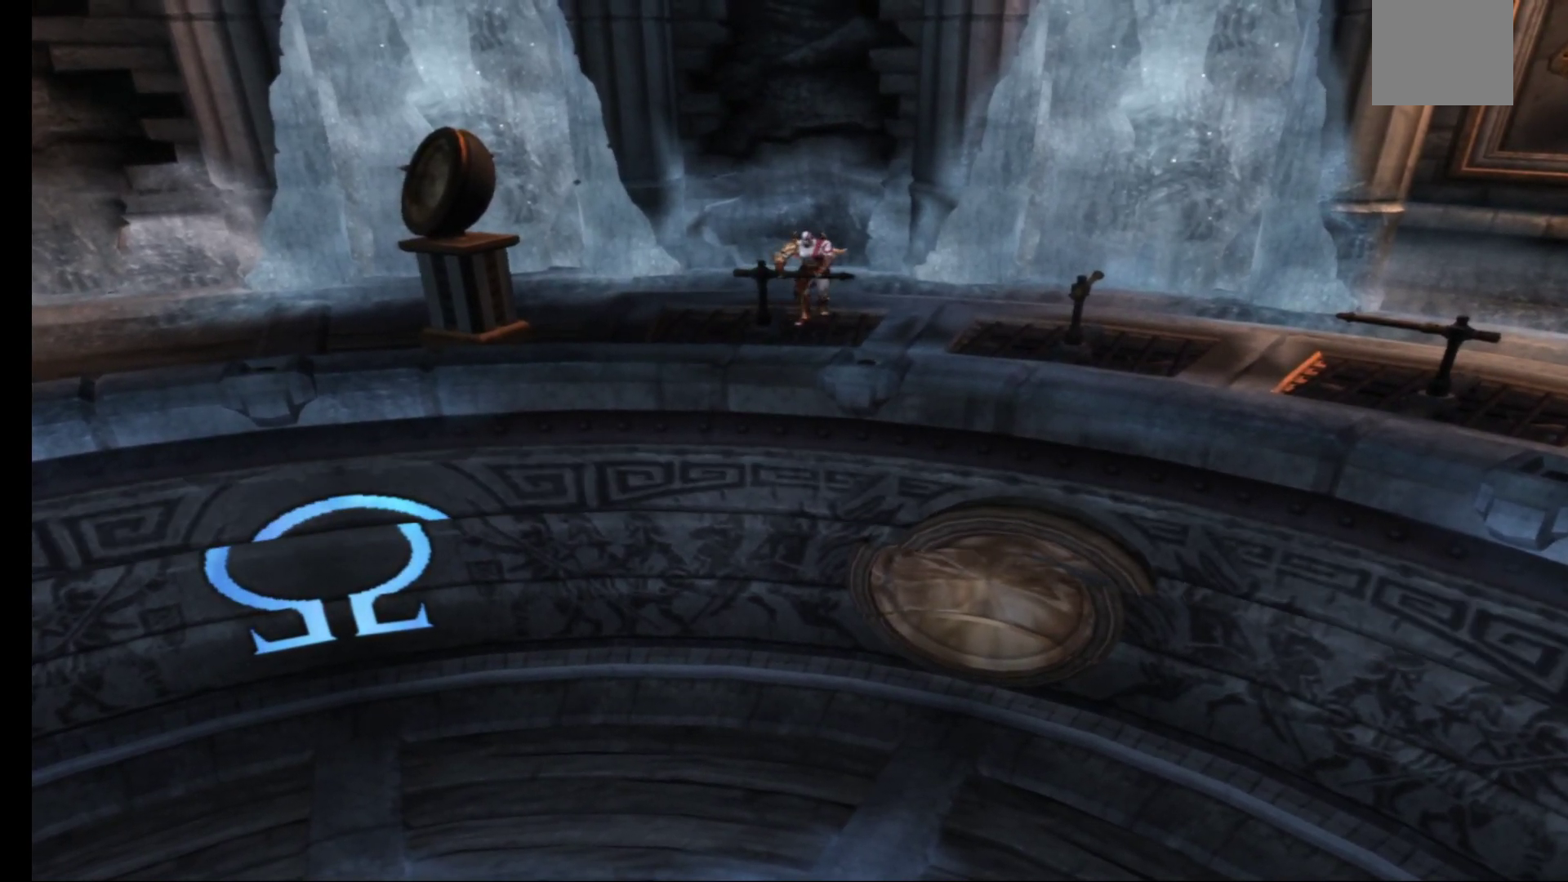
{"buttons": ["R1"], "left_stick": "center", "right_stick": "center", "events": [[50, "left_stick", "up-right"], [483, "left_stick", "center"]]}
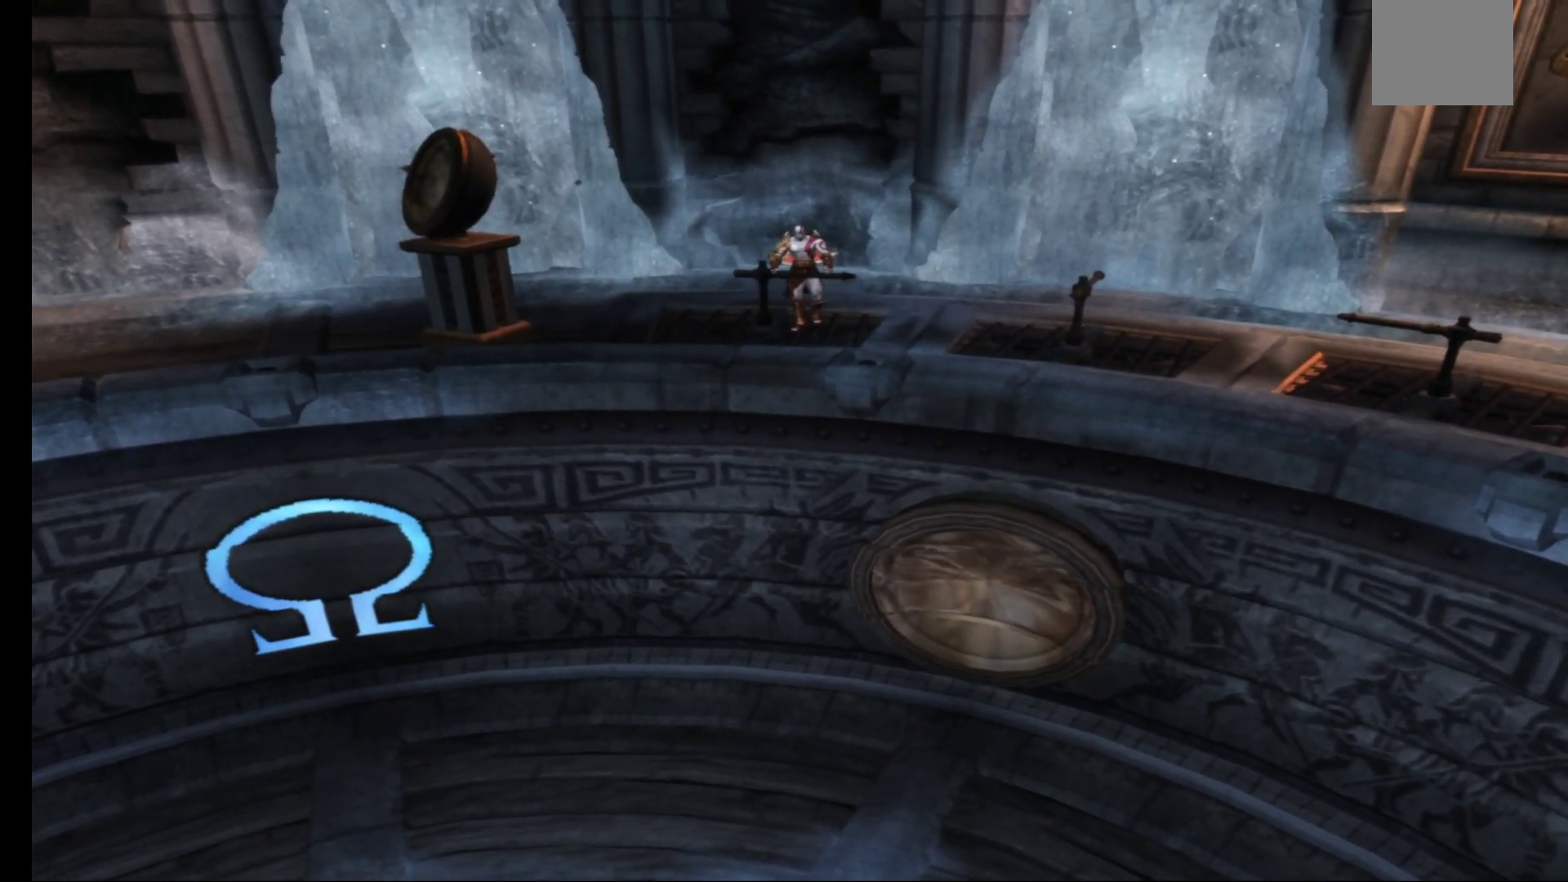
{"buttons": [], "left_stick": "center", "right_stick": "center", "events": [[117, "R1", "up"]]}
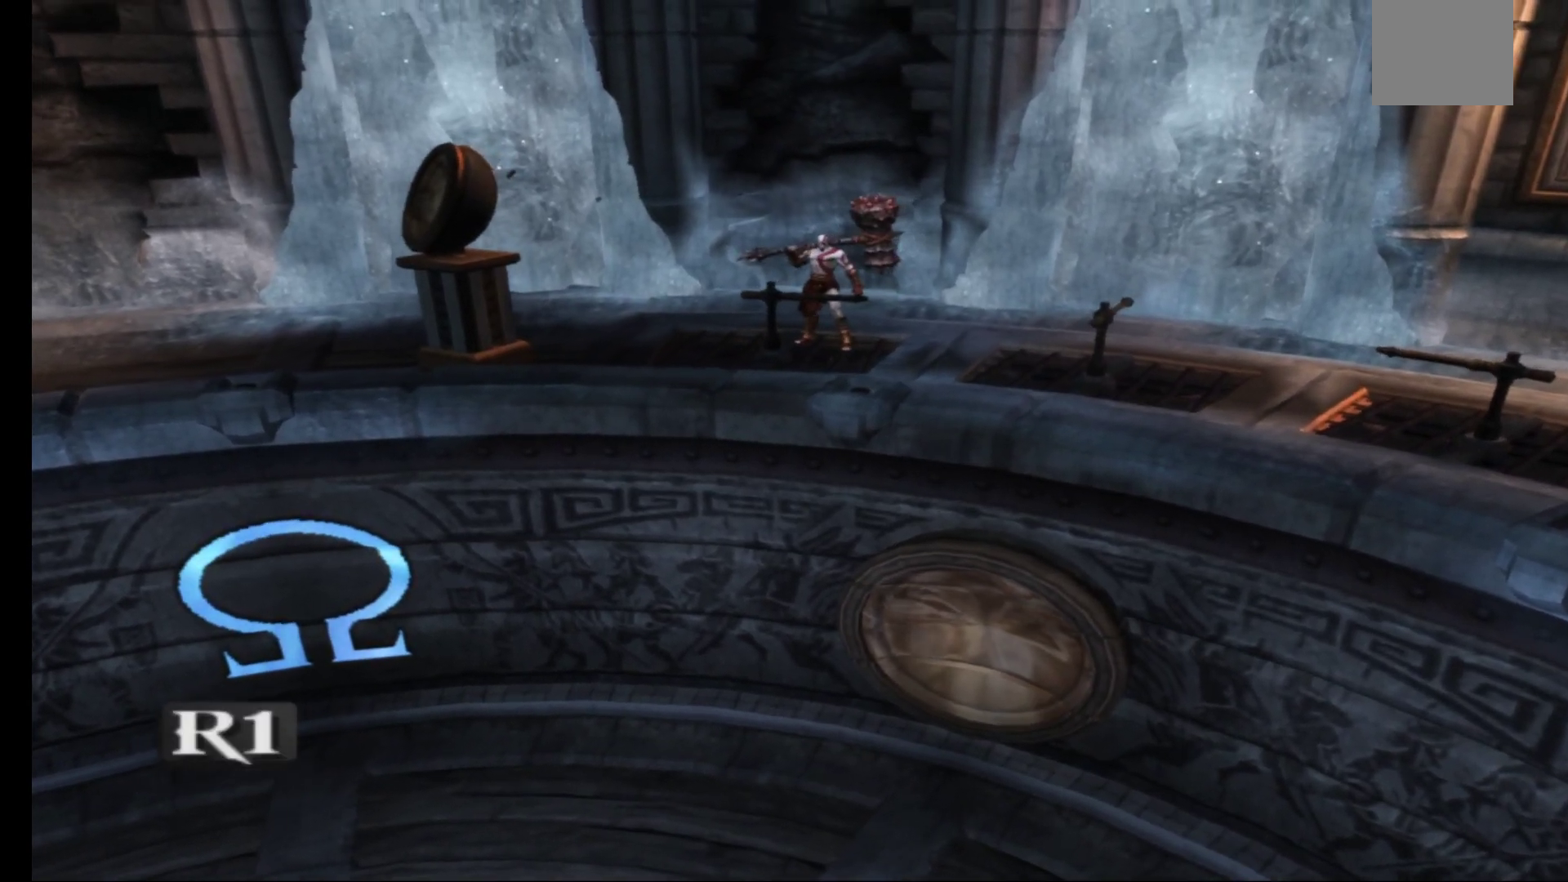
{"buttons": [], "left_stick": "down", "right_stick": "center", "events": [[250, "left_stick", "down-right"], [433, "left_stick", "down"]]}
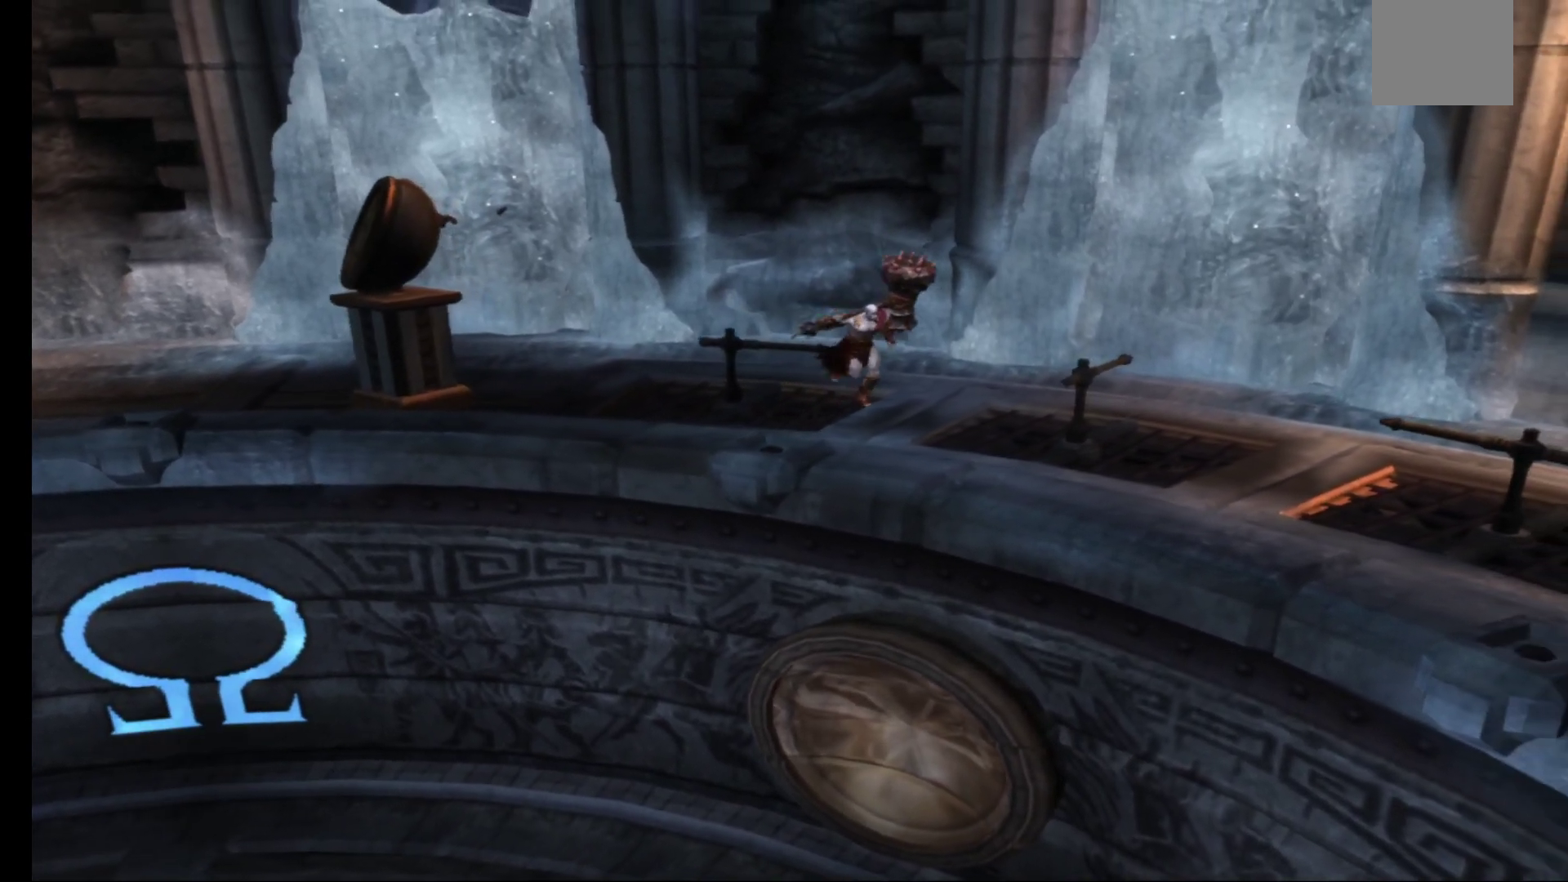
{"buttons": [], "left_stick": "down-left", "right_stick": "center", "events": [[400, "left_stick", "down-left"]]}
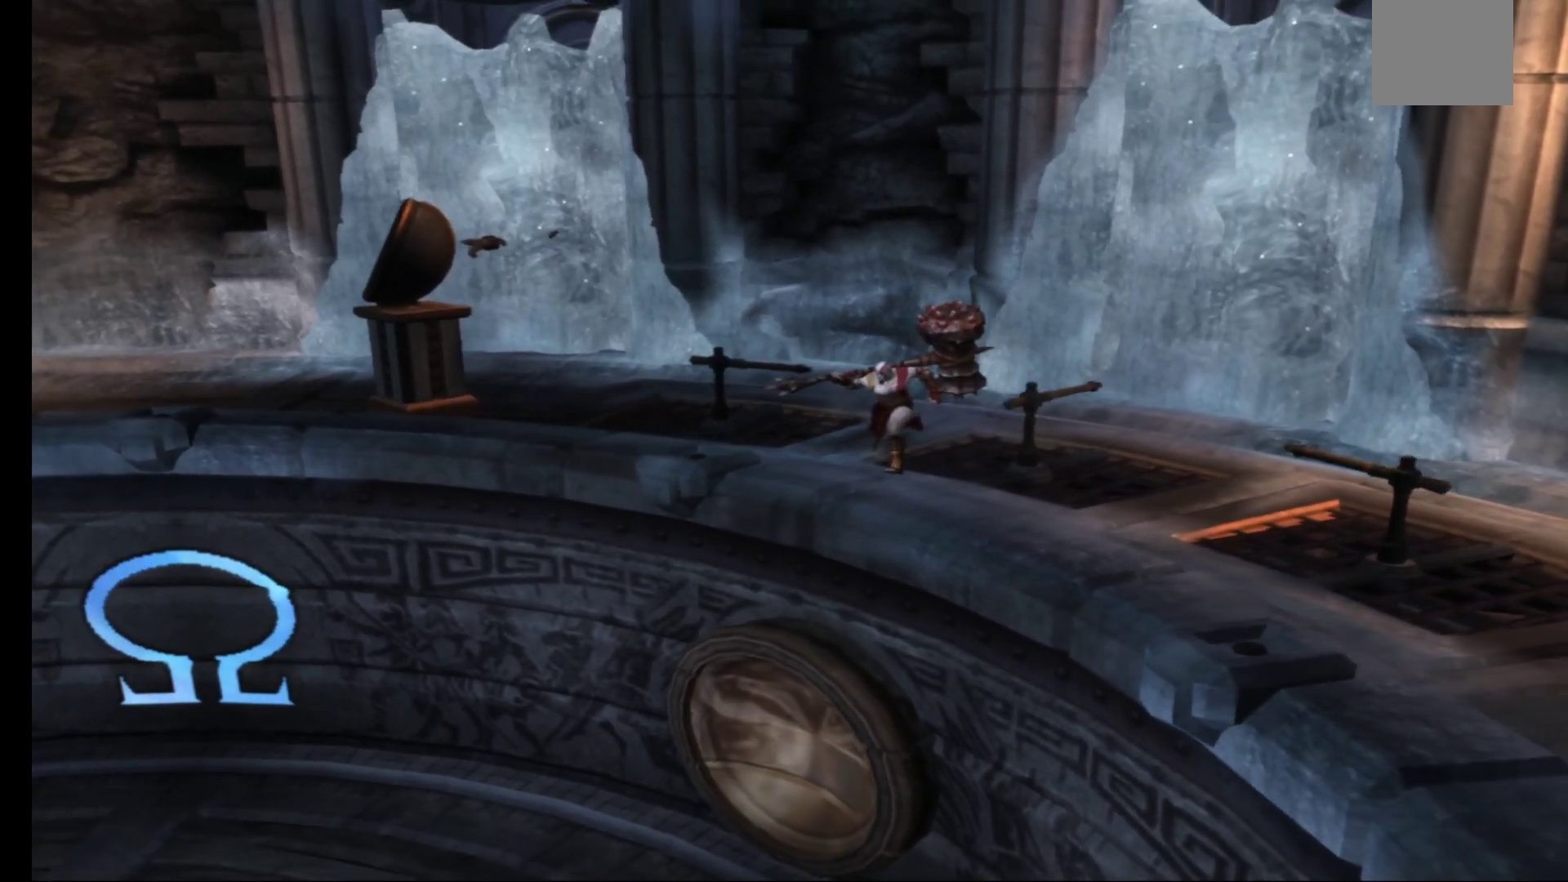
{"buttons": [], "left_stick": "down-left", "right_stick": "center", "events": [[67, "left_stick", "down"], [250, "A", "down"], [333, "A", "up"], [433, "left_stick", "down-left"]]}
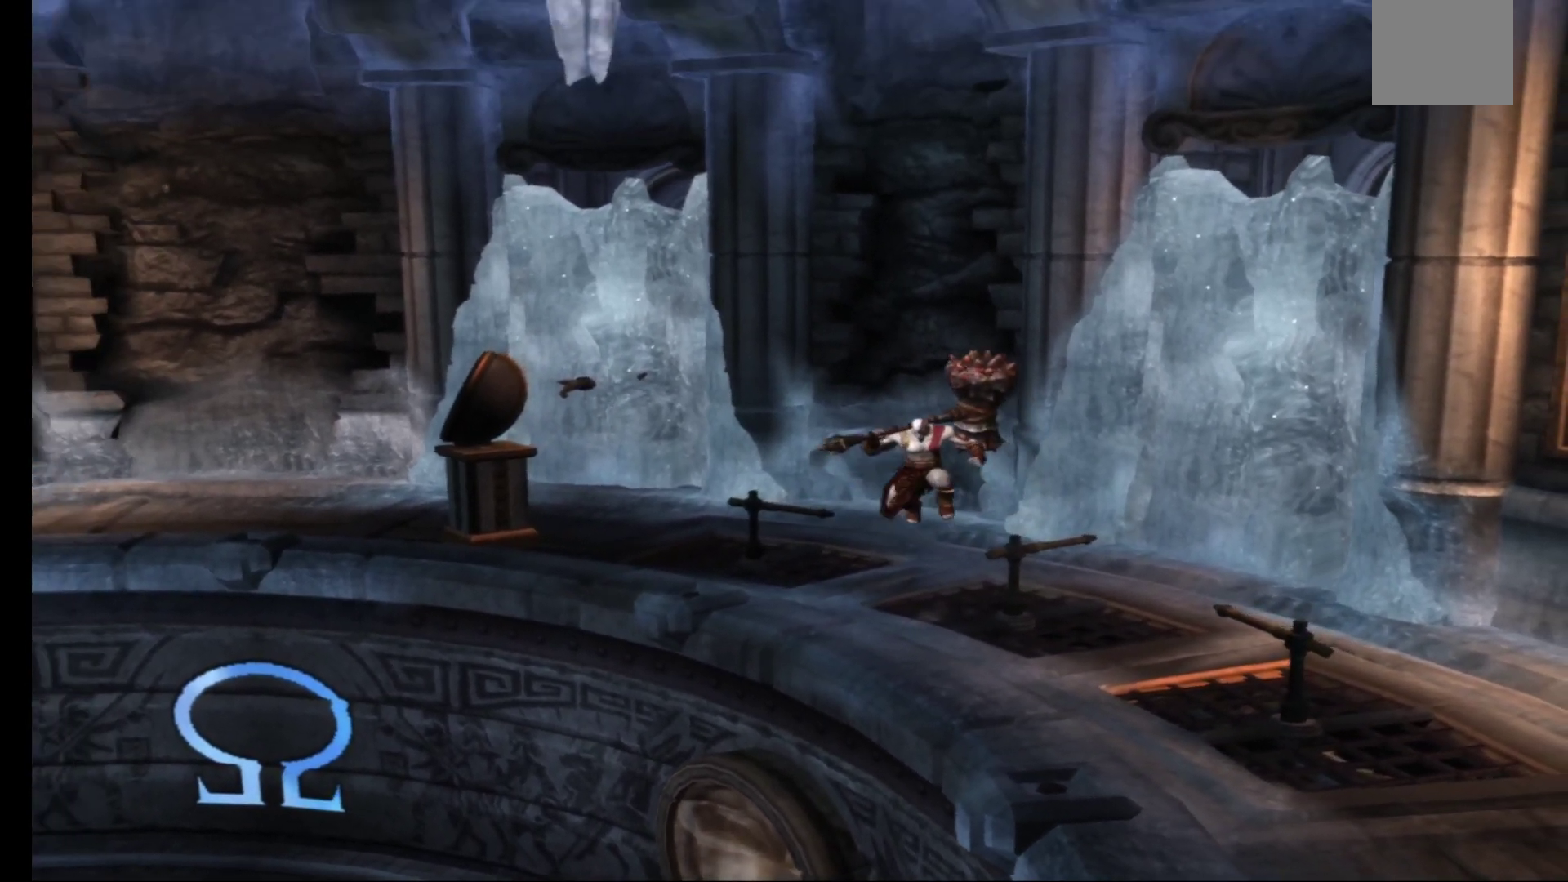
{"buttons": [], "left_stick": "down-left", "right_stick": "center", "events": [[233, "A", "down"], [367, "A", "up"]]}
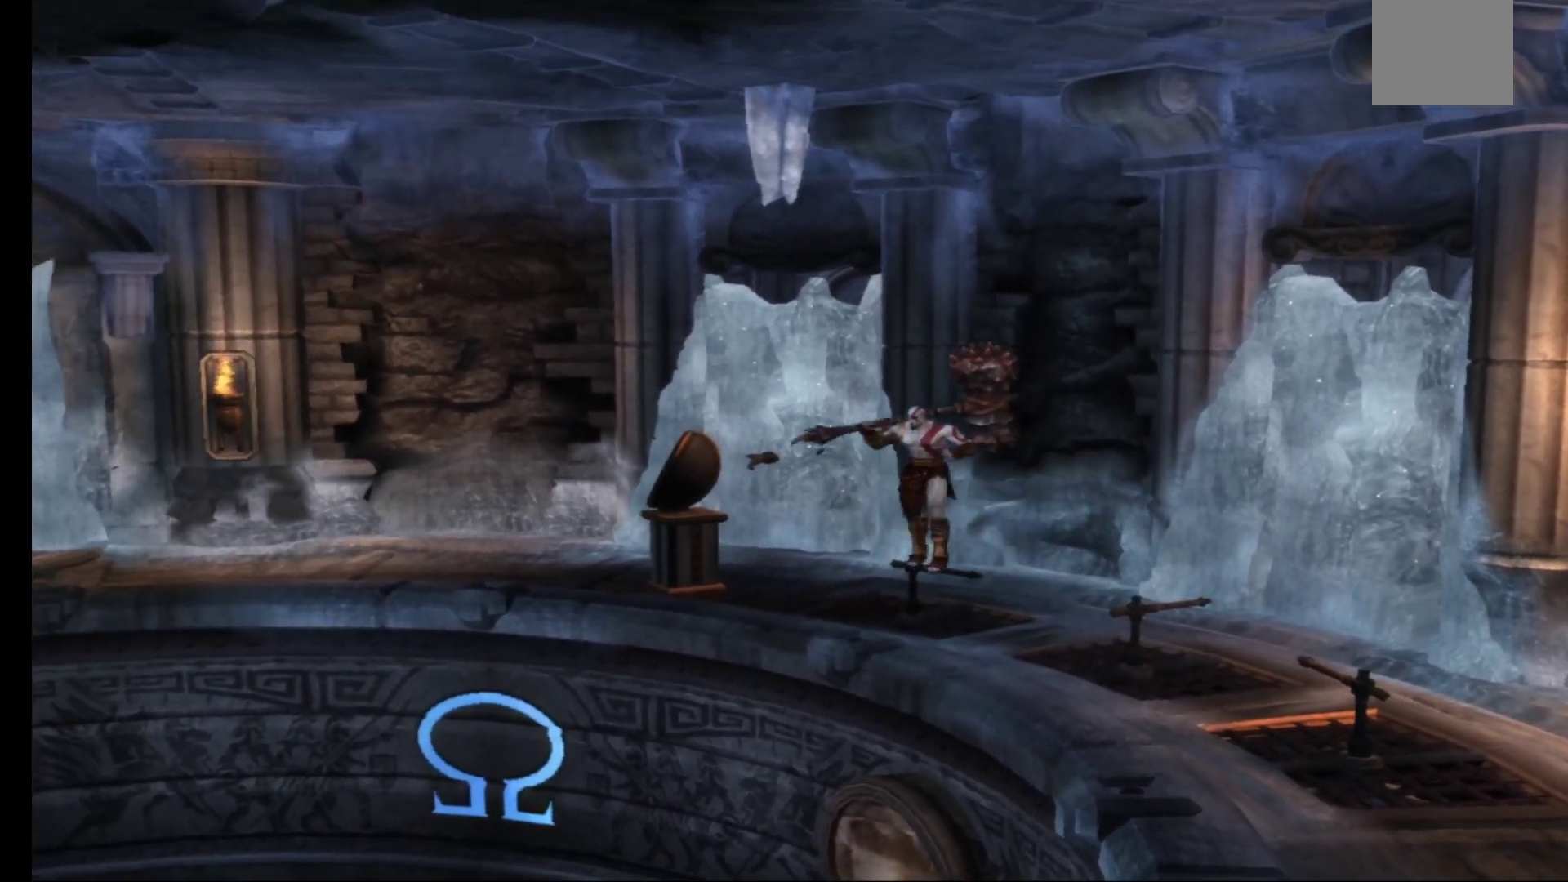
{"buttons": [], "left_stick": "down-left", "right_stick": "center", "events": []}
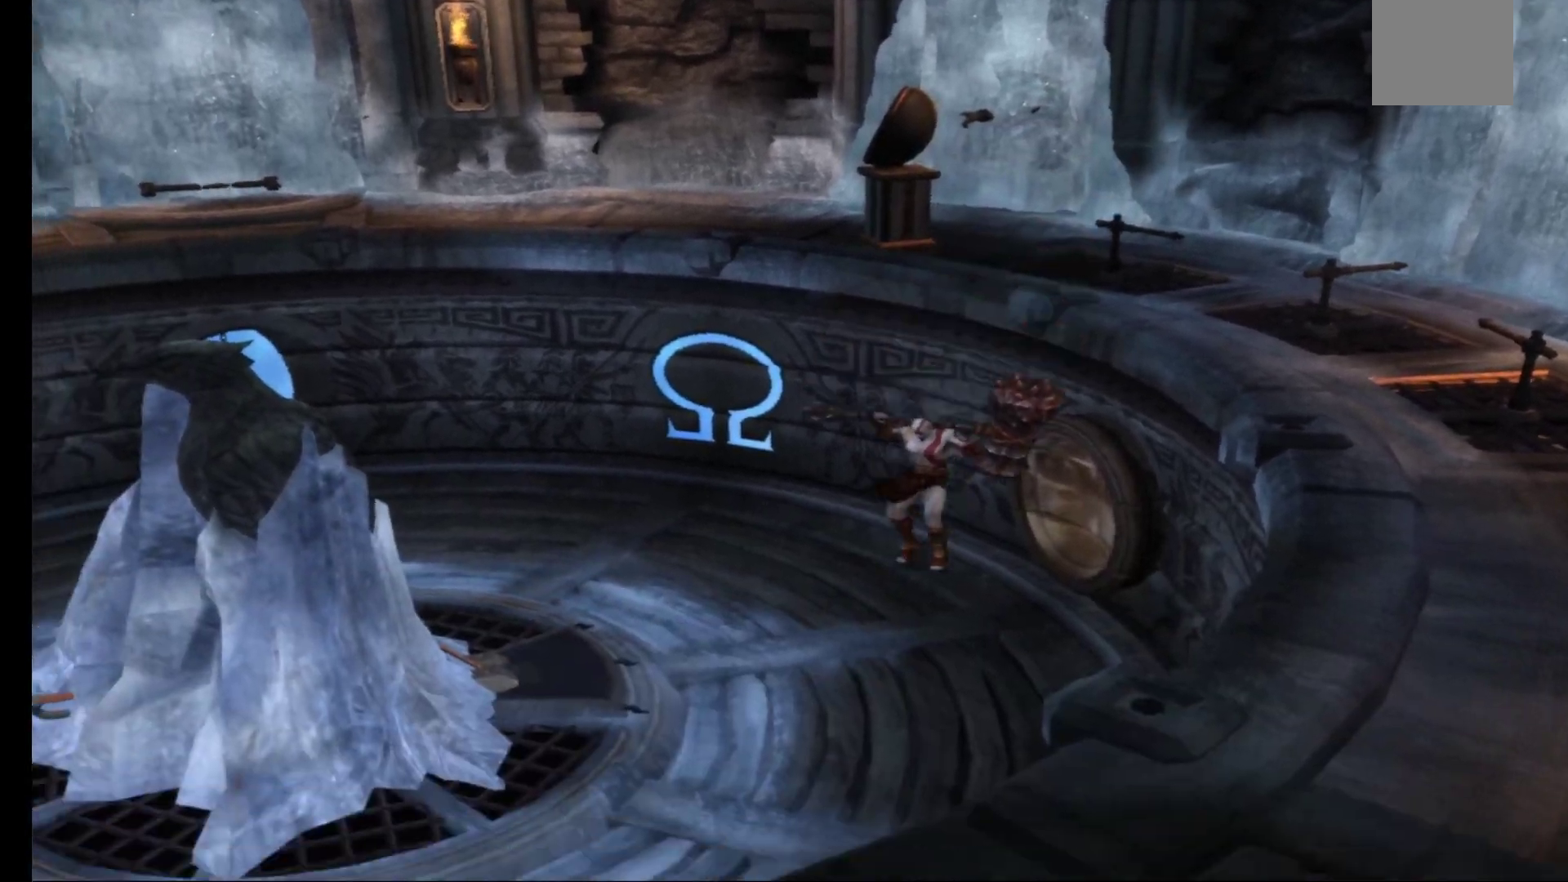
{"buttons": [], "left_stick": "down-left", "right_stick": "center", "events": []}
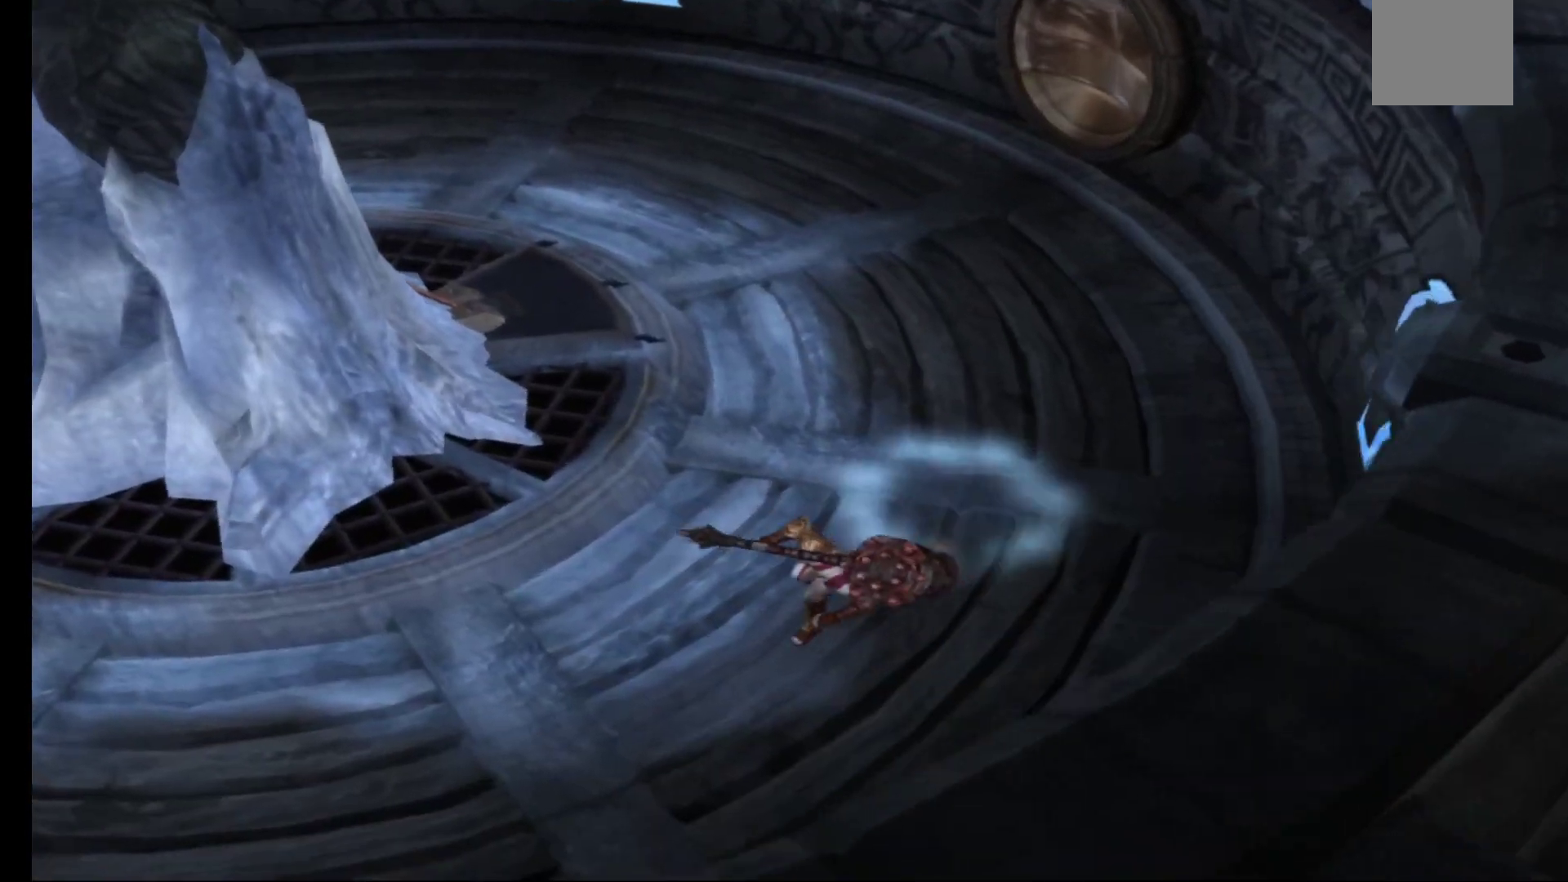
{"buttons": [], "left_stick": "down-left", "right_stick": "center", "events": []}
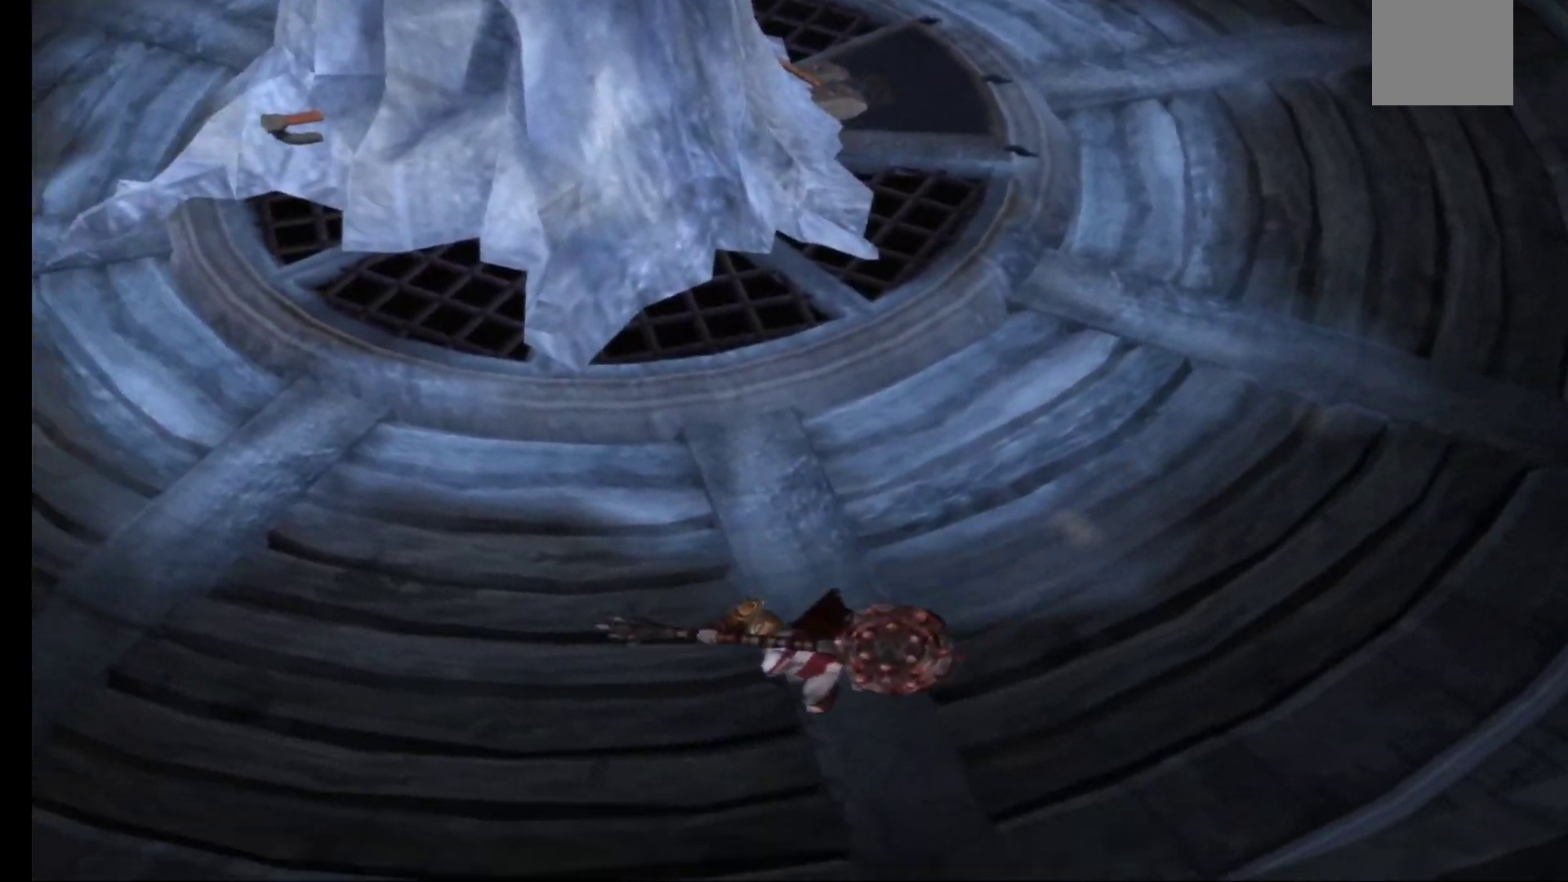
{"buttons": [], "left_stick": "up", "right_stick": "center", "events": [[33, "left_stick", "left"], [267, "left_stick", "up-left"], [483, "left_stick", "up"]]}
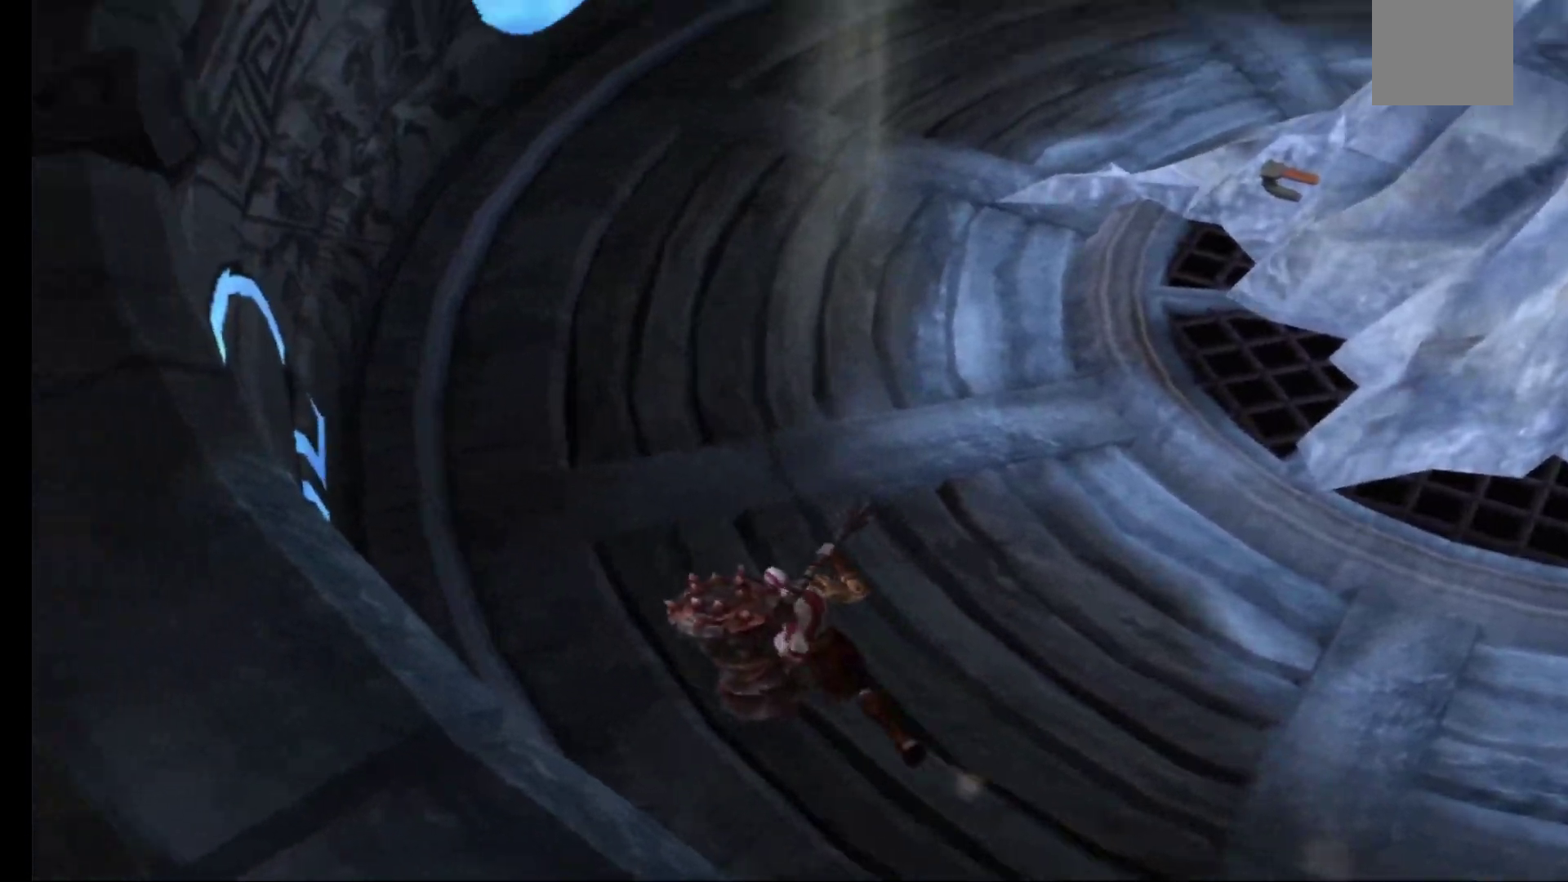
{"buttons": [], "left_stick": "up-right", "right_stick": "center", "events": [[117, "left_stick", "up-right"]]}
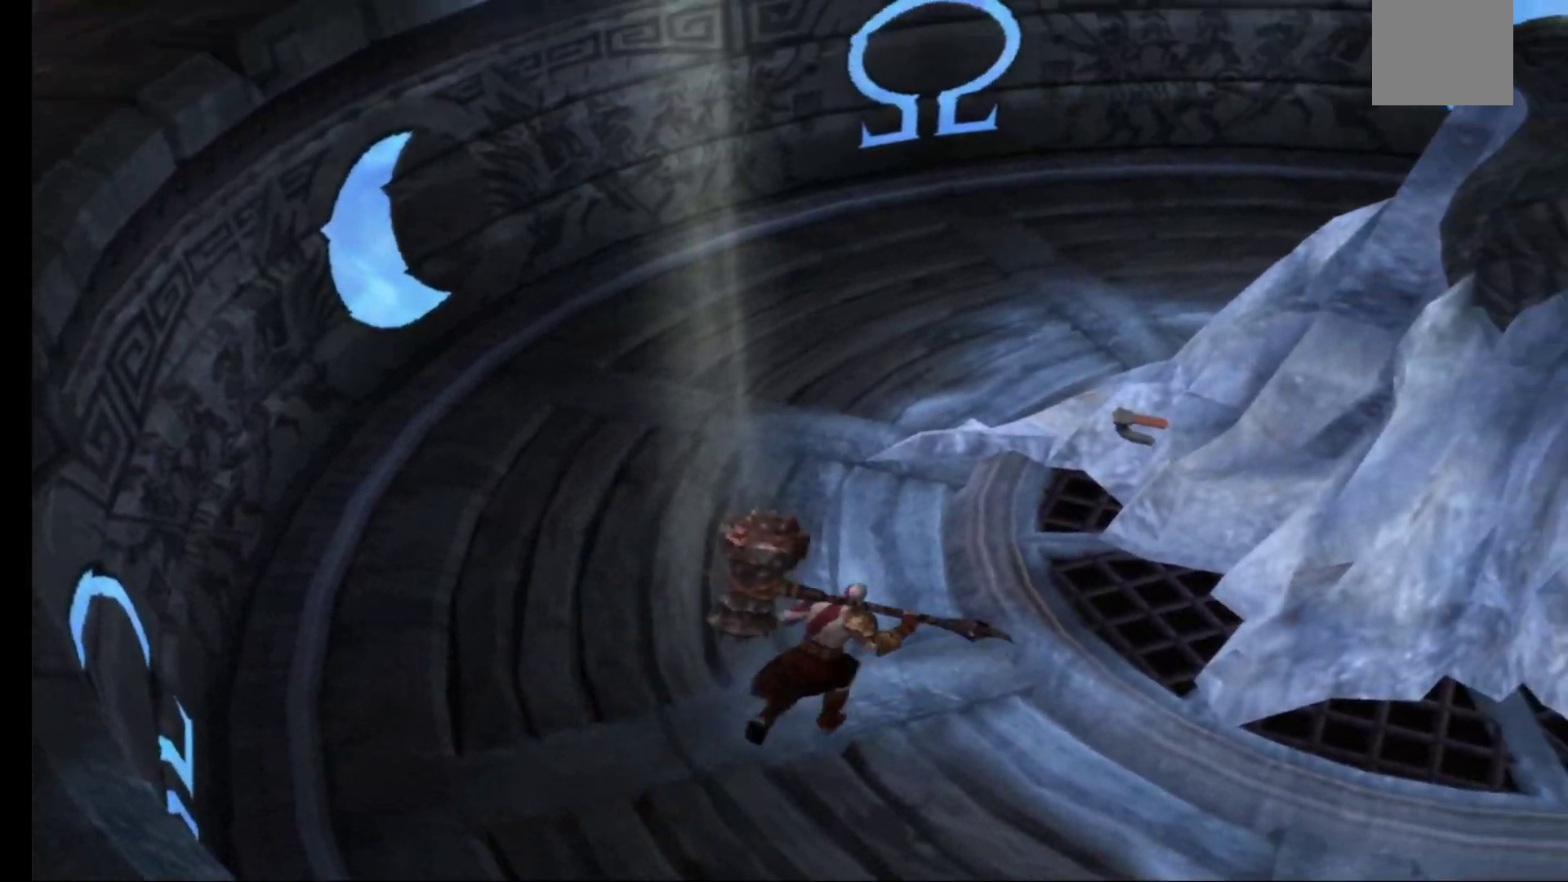
{"buttons": [], "left_stick": "up-left", "right_stick": "center", "events": [[17, "left_stick", "center"], [267, "left_stick", "up-left"]]}
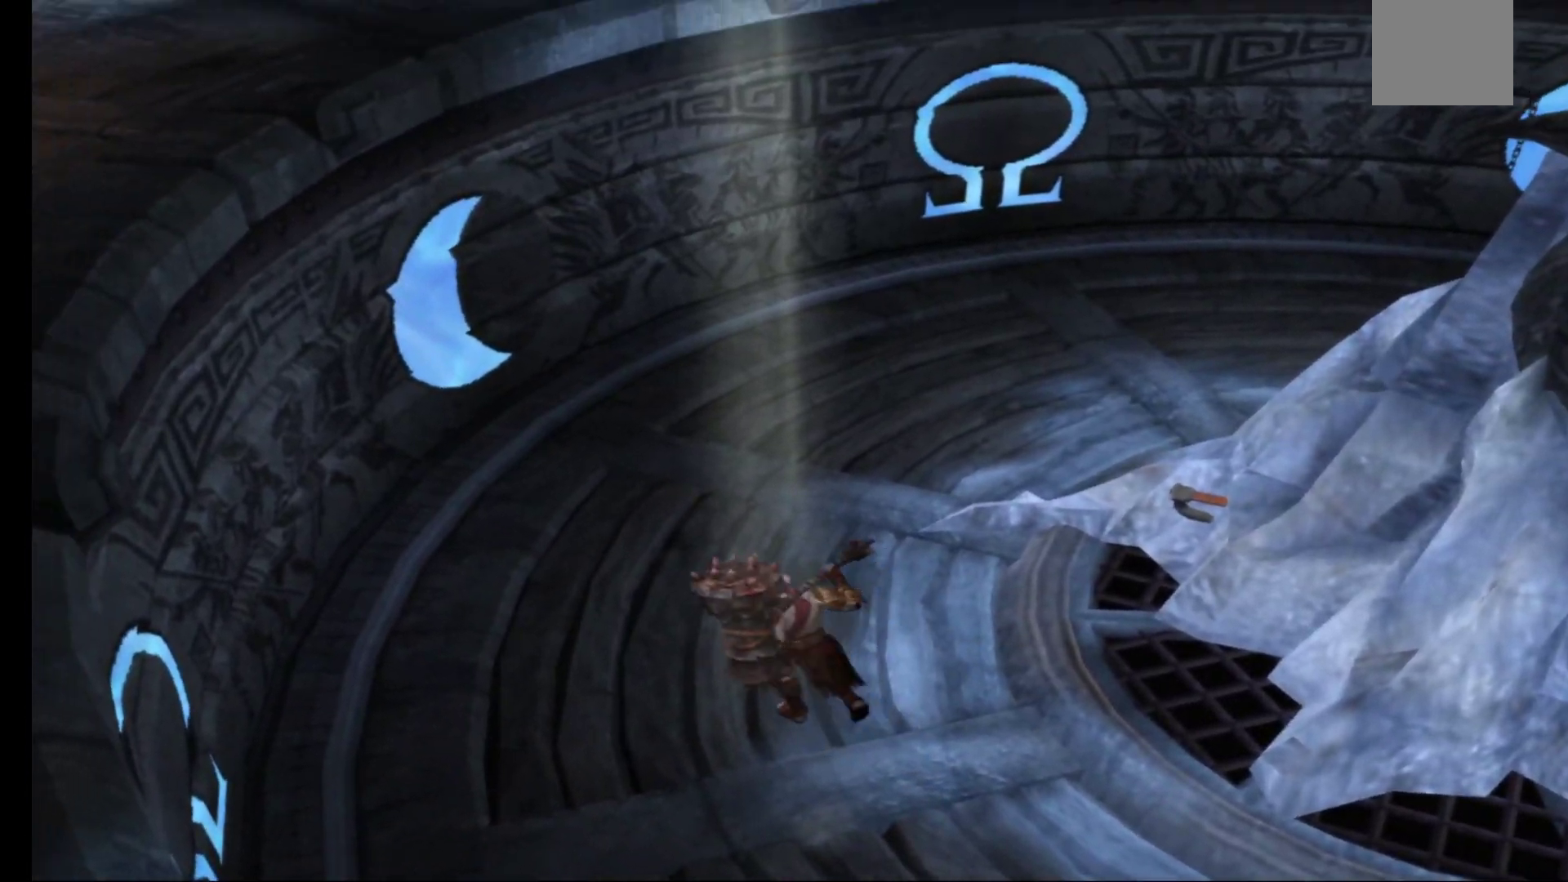
{"buttons": [], "left_stick": "down", "right_stick": "center", "events": [[133, "left_stick", "center"], [450, "left_stick", "down"]]}
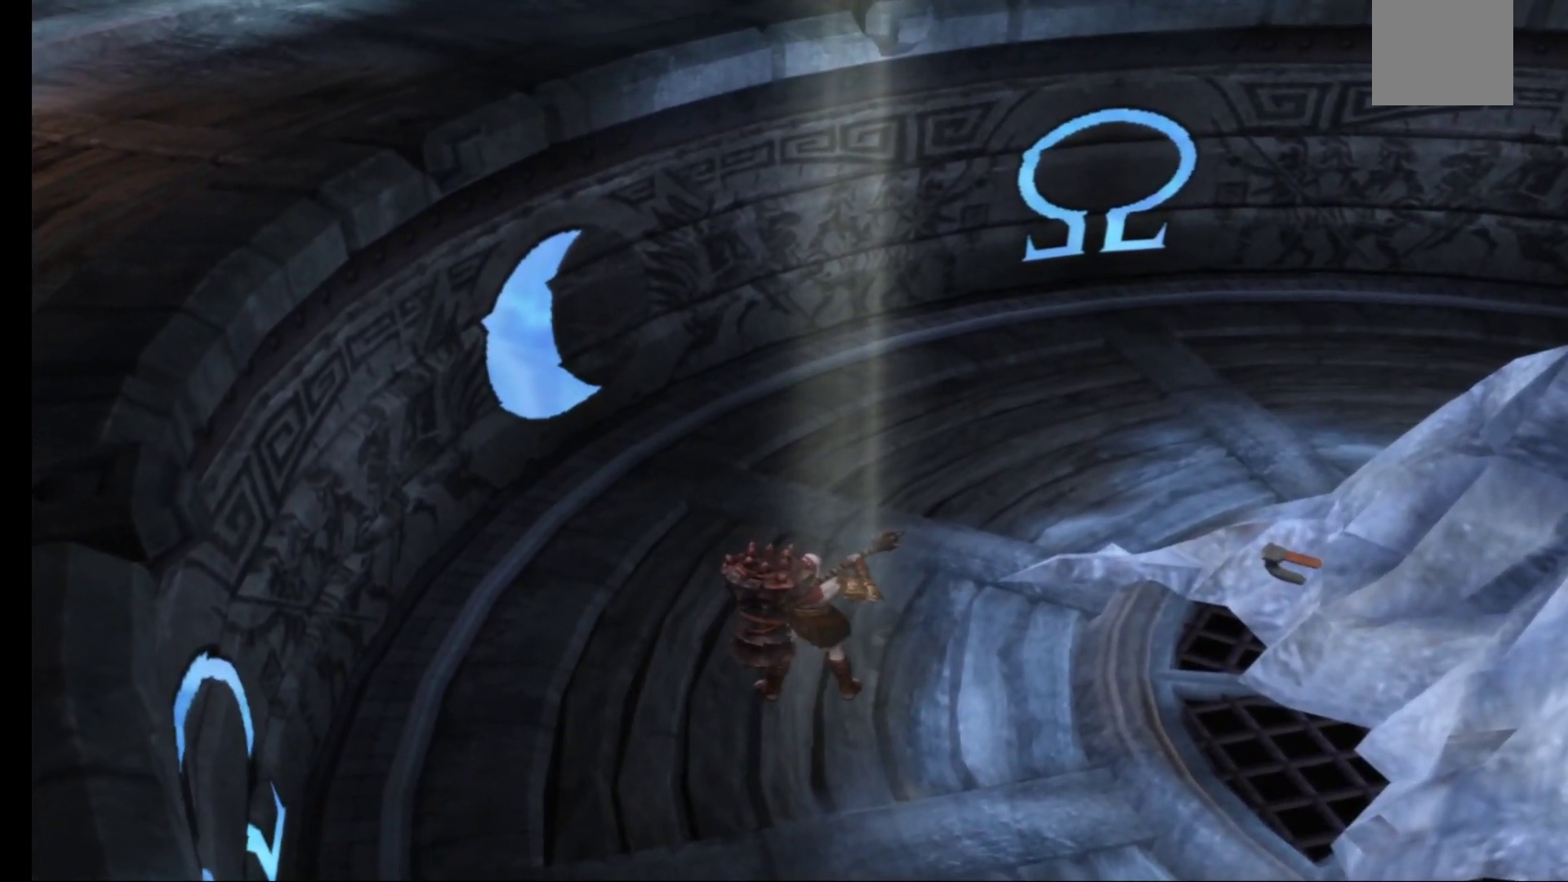
{"buttons": [], "left_stick": "center", "right_stick": "center", "events": [[267, "left_stick", "center"]]}
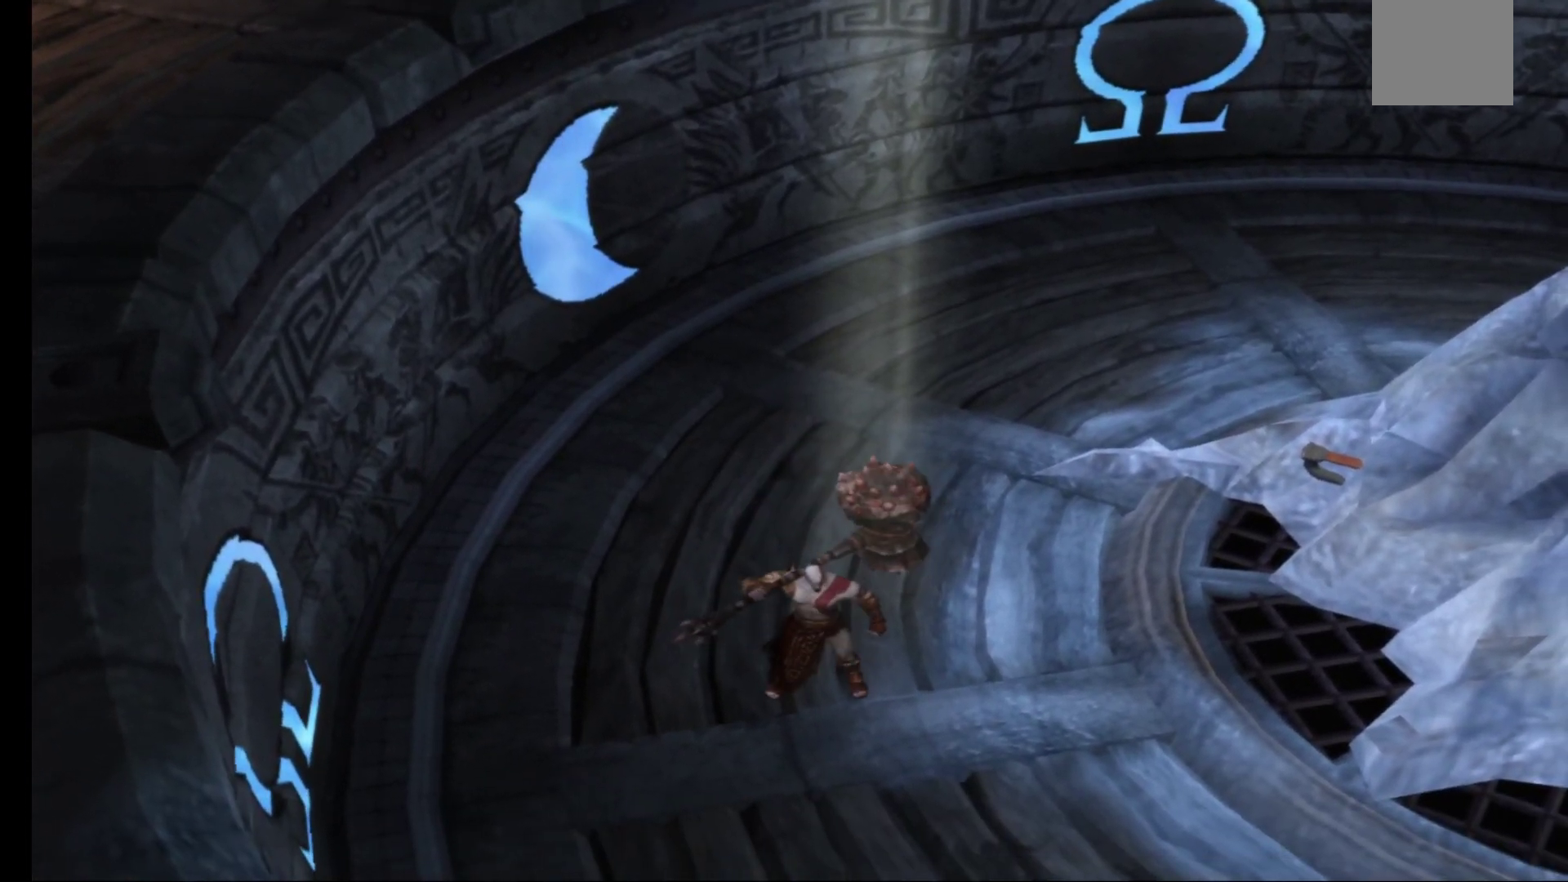
{"buttons": [], "left_stick": "left", "right_stick": "center", "events": [[200, "left_stick", "left"]]}
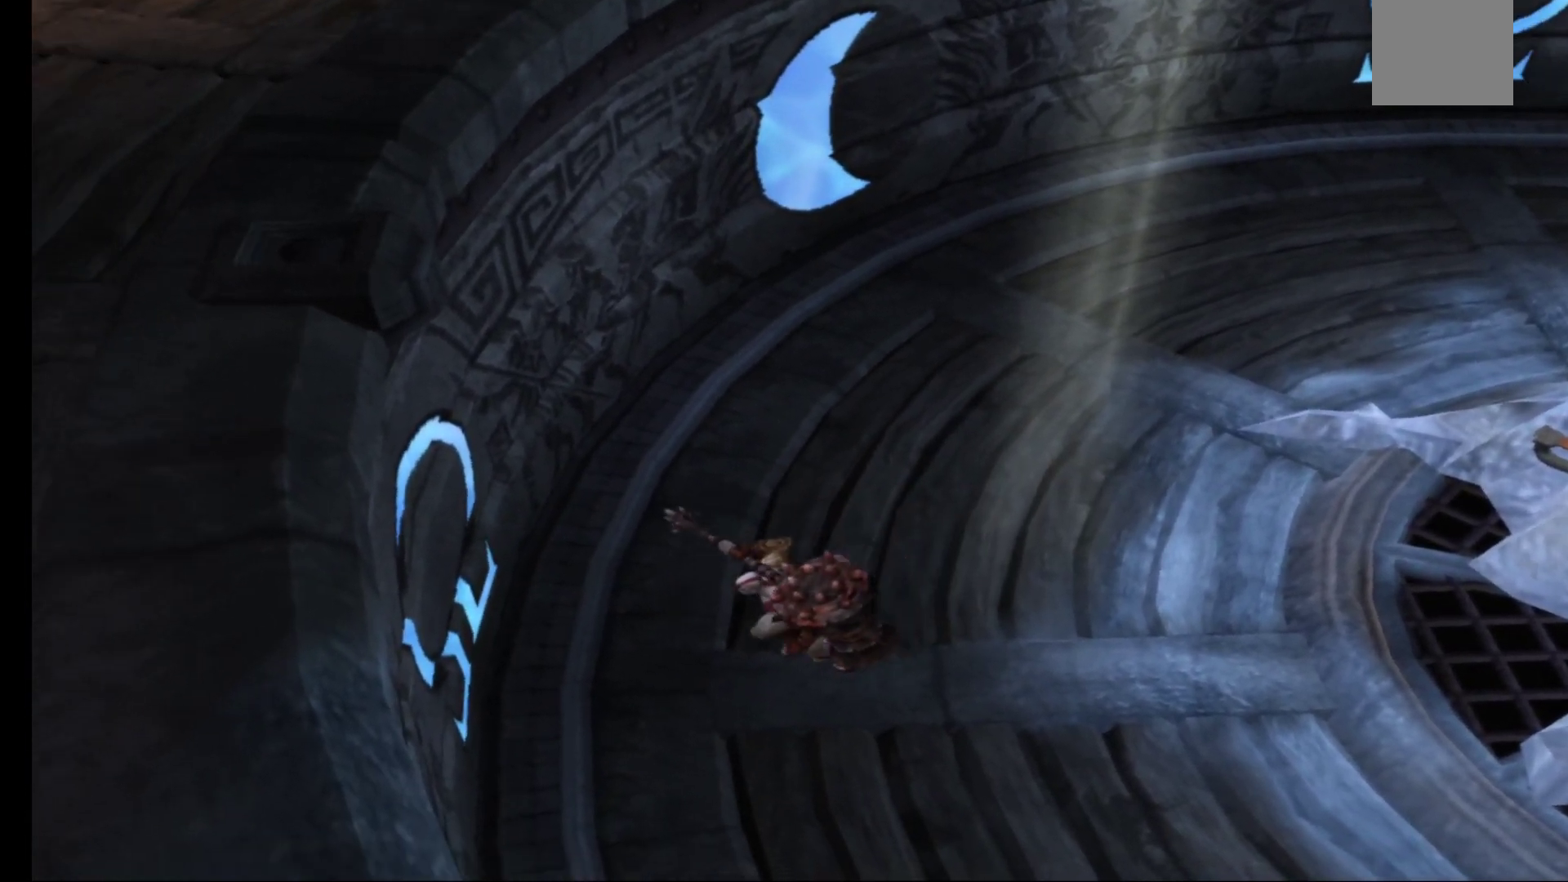
{"buttons": ["A"], "left_stick": "up-left", "right_stick": "center", "events": [[133, "left_stick", "up-left"], [150, "A", "down"], [300, "A", "up"], [417, "A", "down"]]}
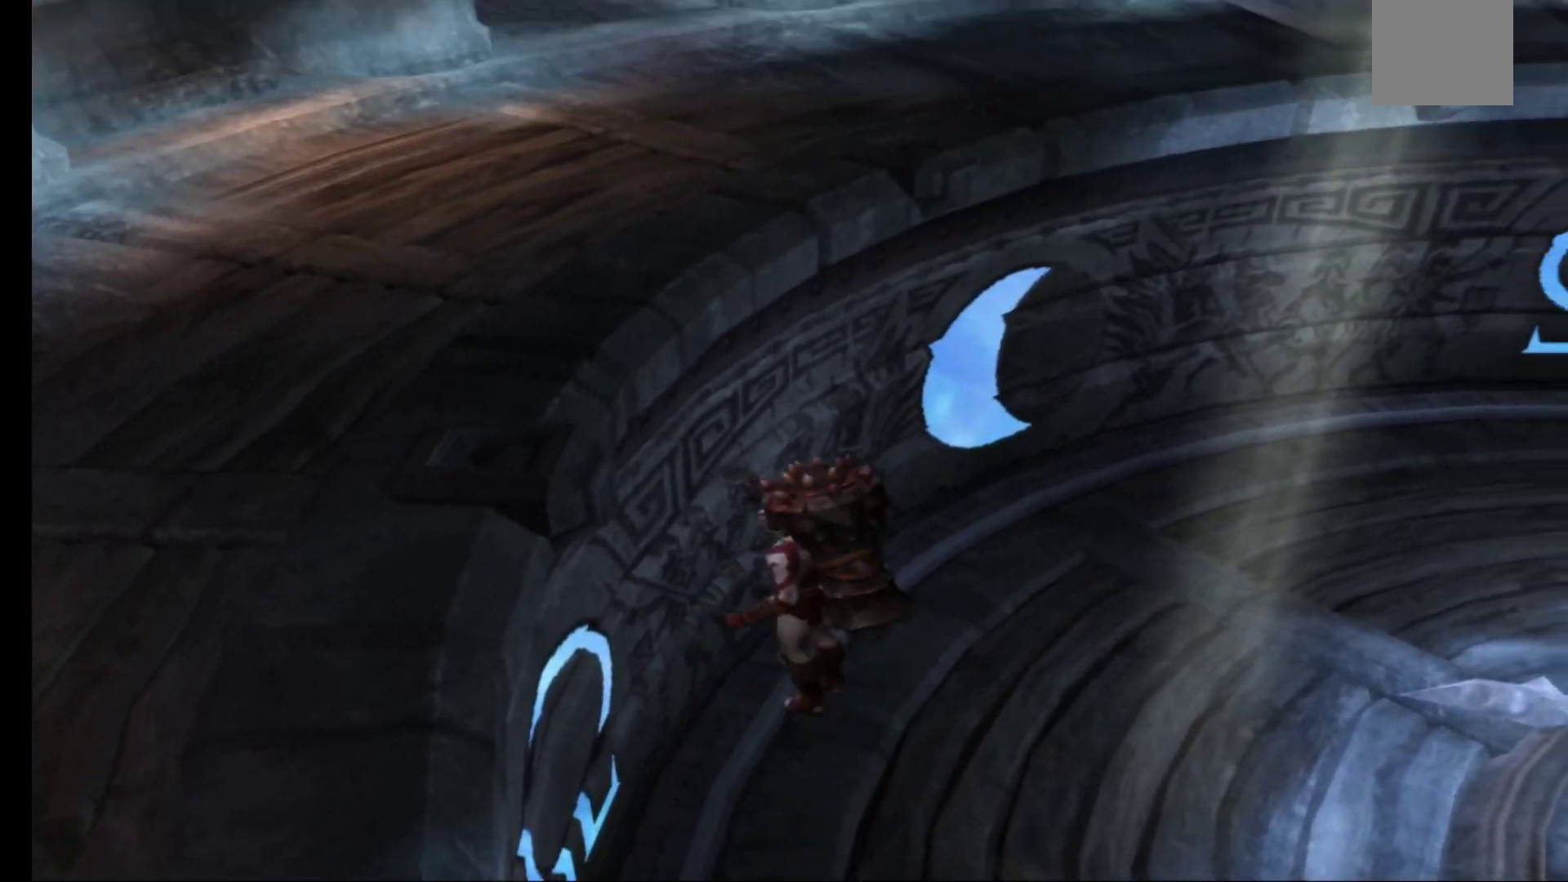
{"buttons": [], "left_stick": "up-left", "right_stick": "center", "events": [[17, "A", "up"], [117, "A", "down"], [233, "A", "up"], [317, "A", "down"], [417, "A", "up"]]}
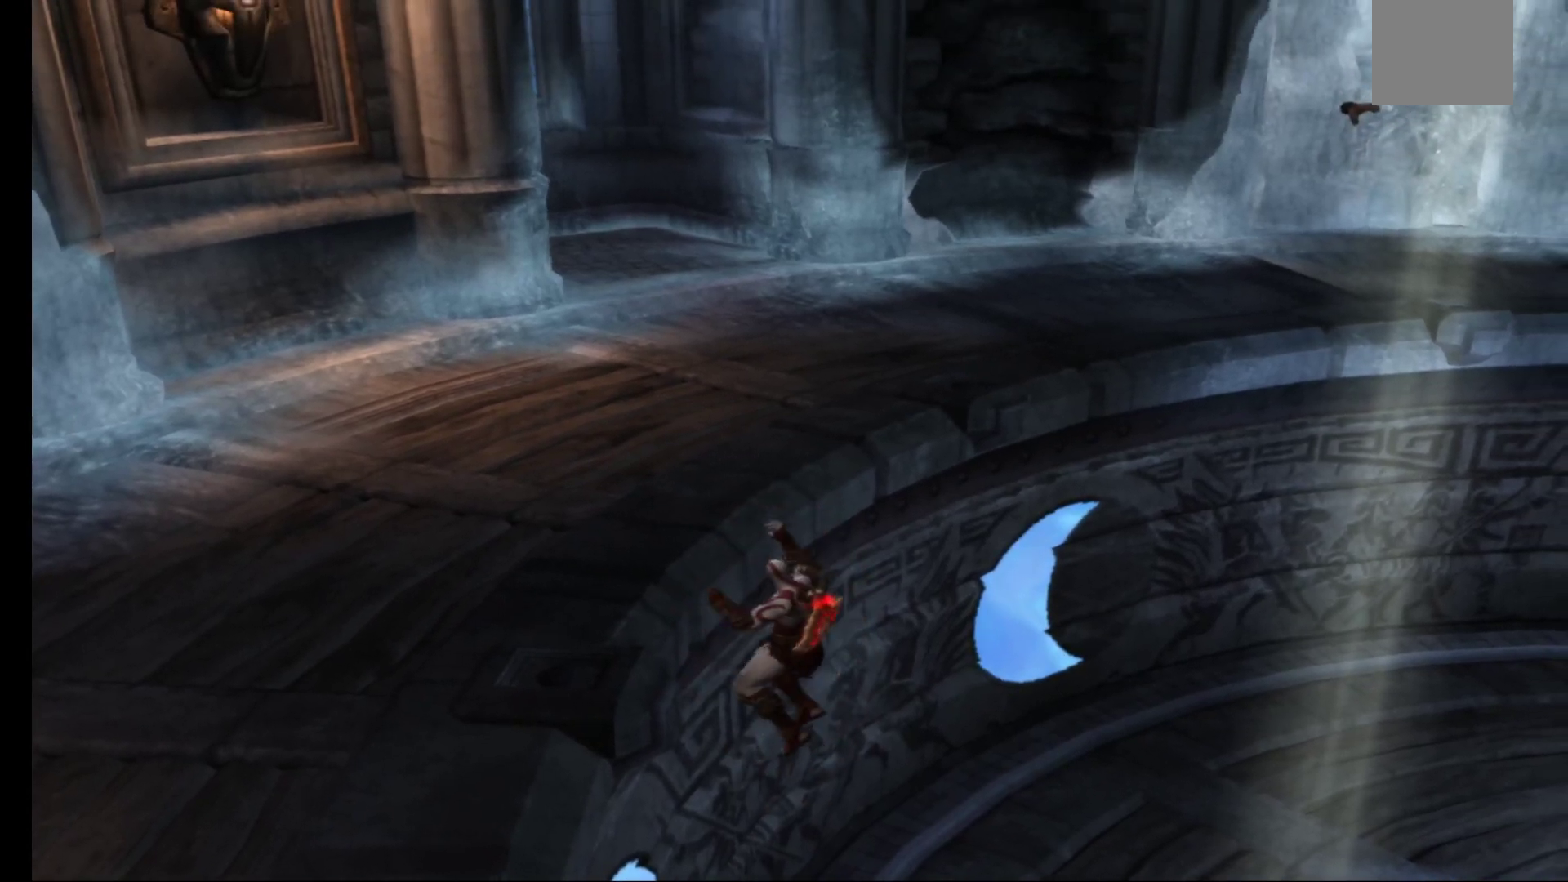
{"buttons": [], "left_stick": "up-left", "right_stick": "center", "events": [[17, "A", "down"], [117, "A", "up"], [200, "A", "down"], [300, "A", "up"], [383, "A", "down"], [483, "A", "up"]]}
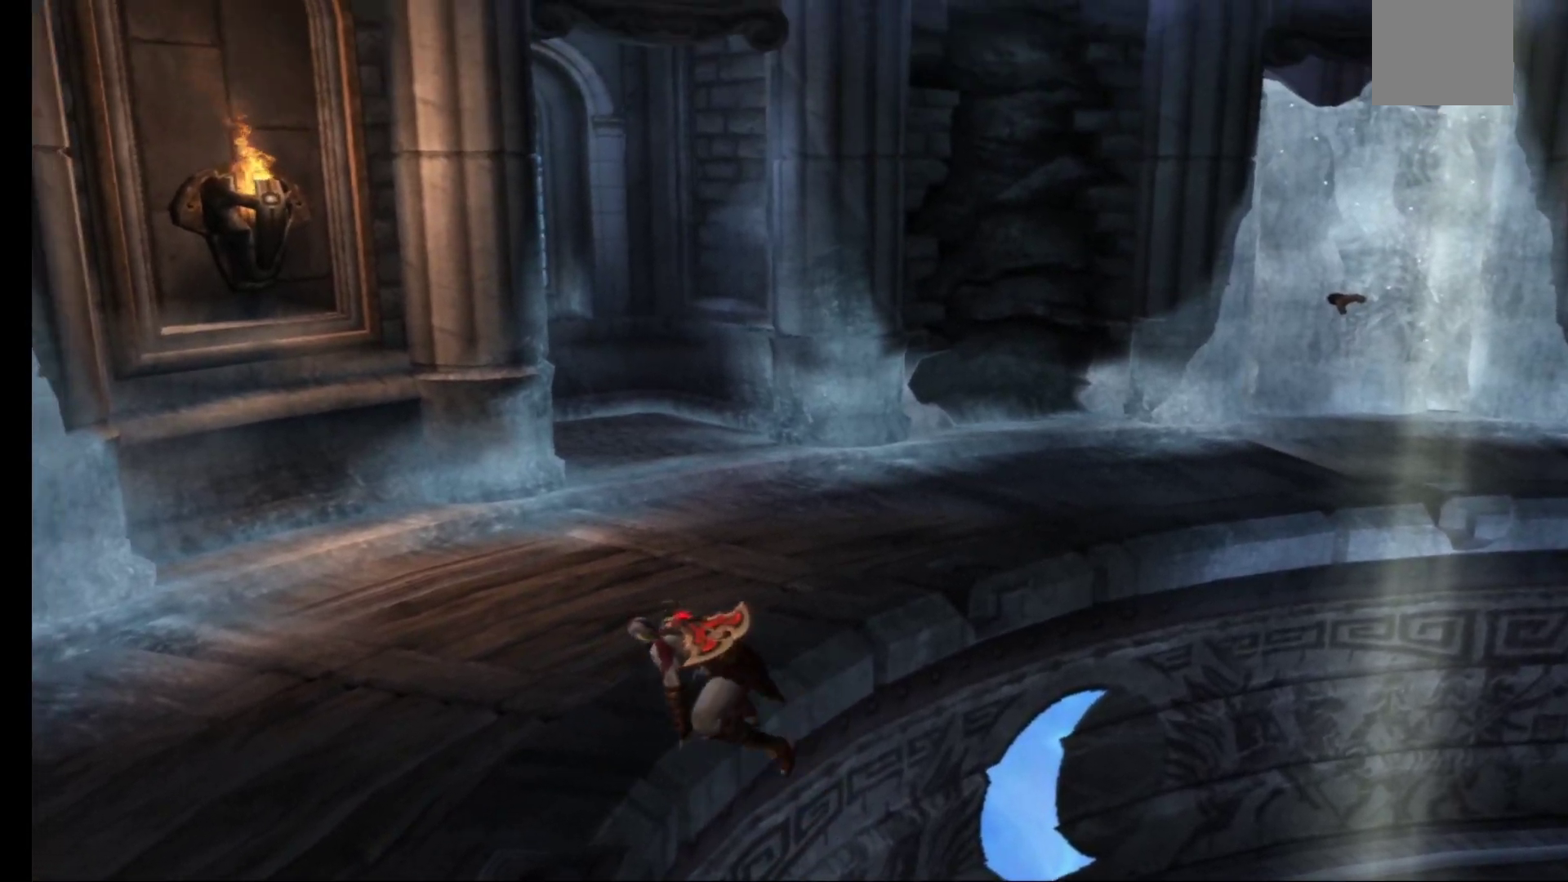
{"buttons": [], "left_stick": "up-left", "right_stick": "center", "events": []}
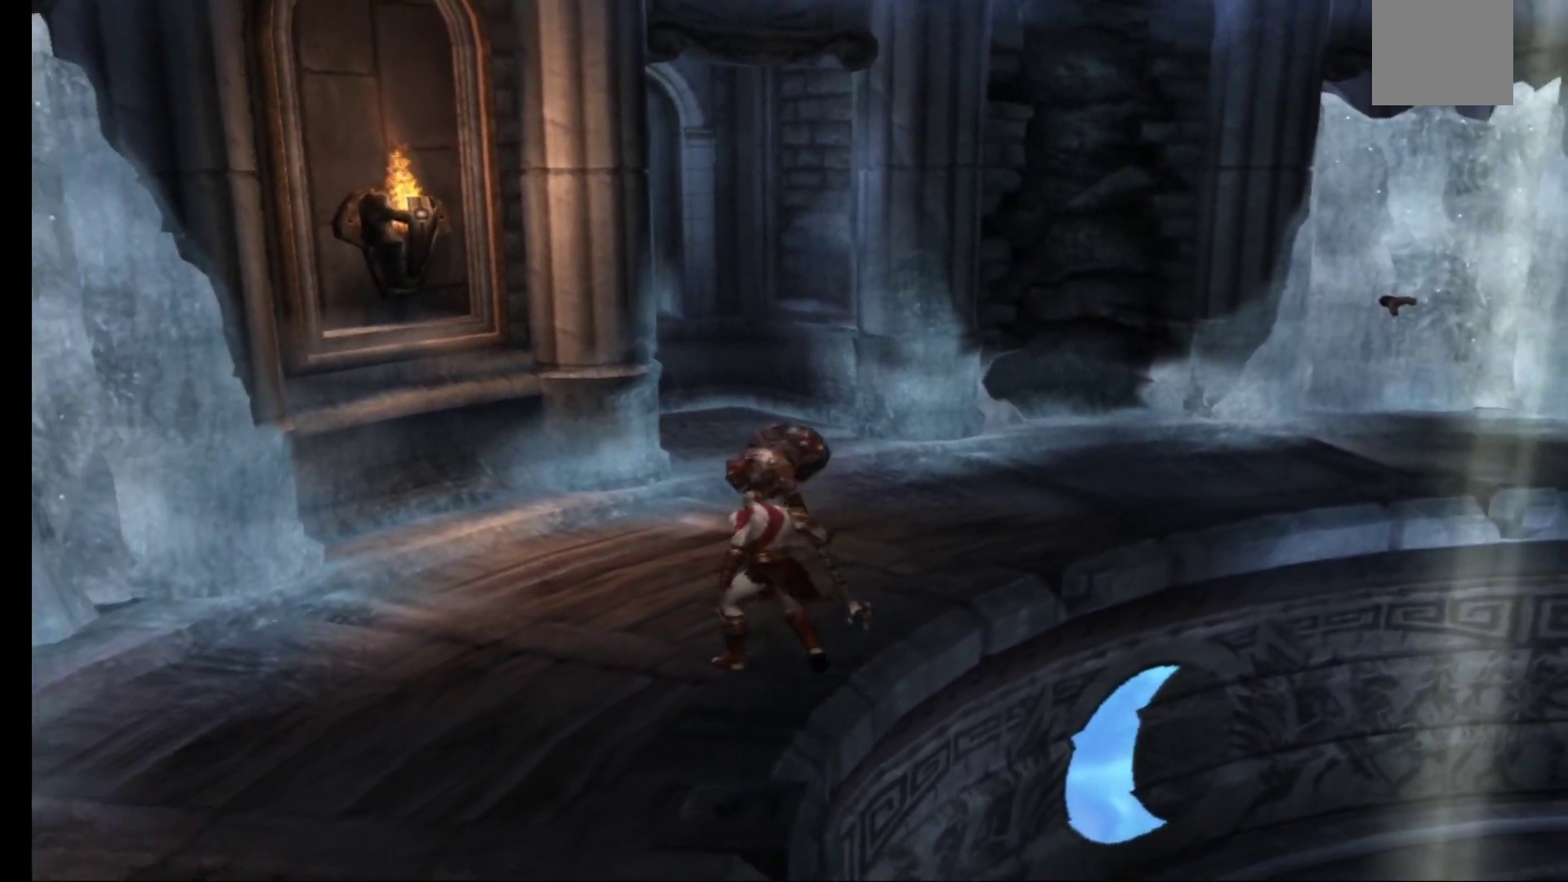
{"buttons": [], "left_stick": "up", "right_stick": "center", "events": [[250, "left_stick", "up"]]}
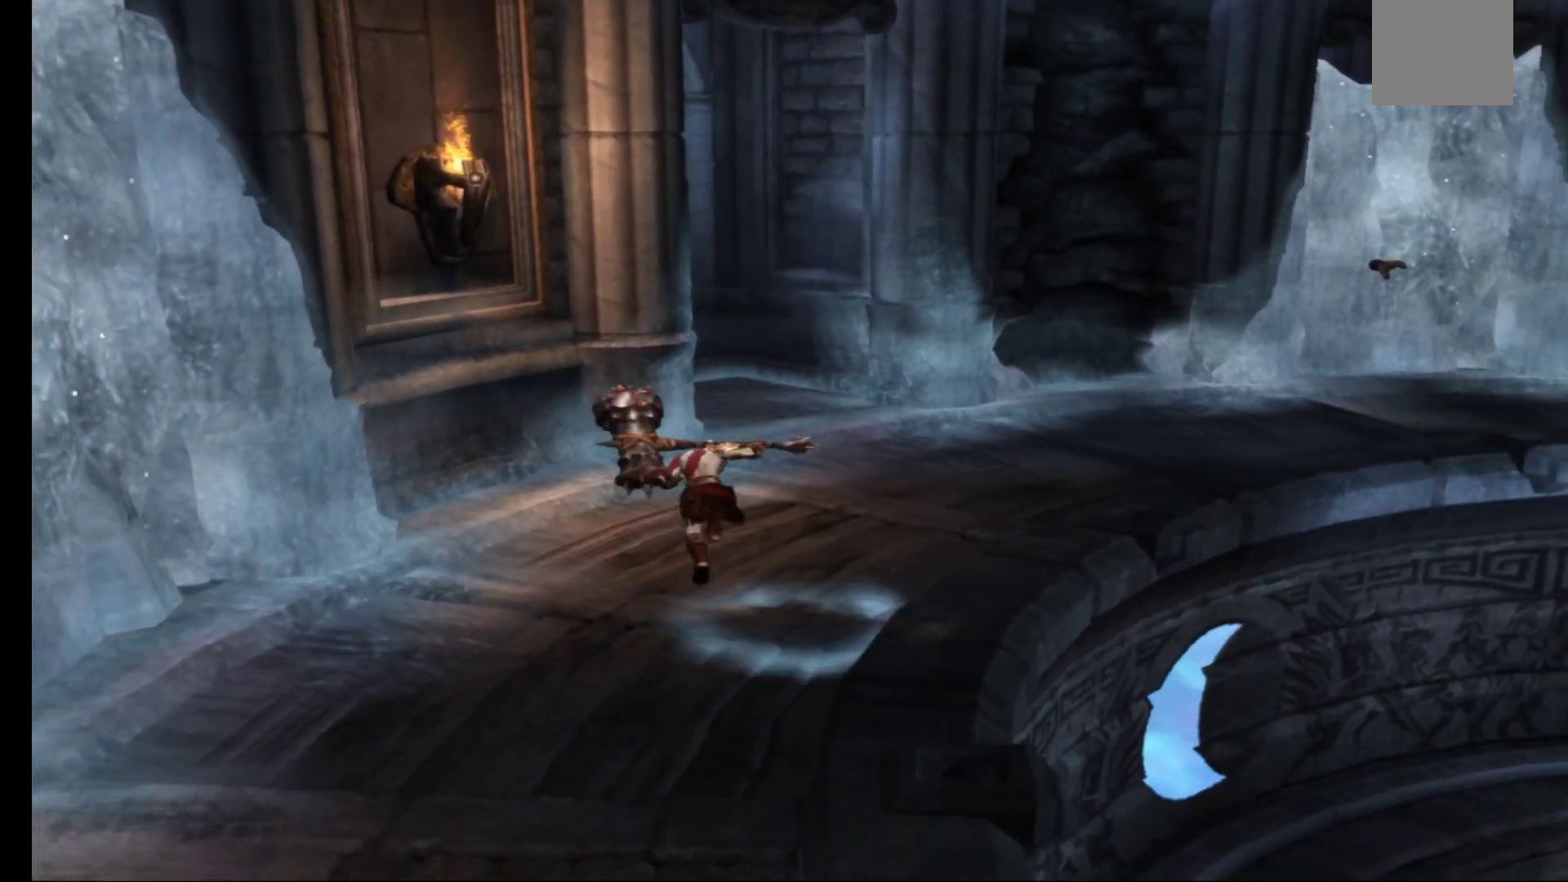
{"buttons": [], "left_stick": "up", "right_stick": "center", "events": []}
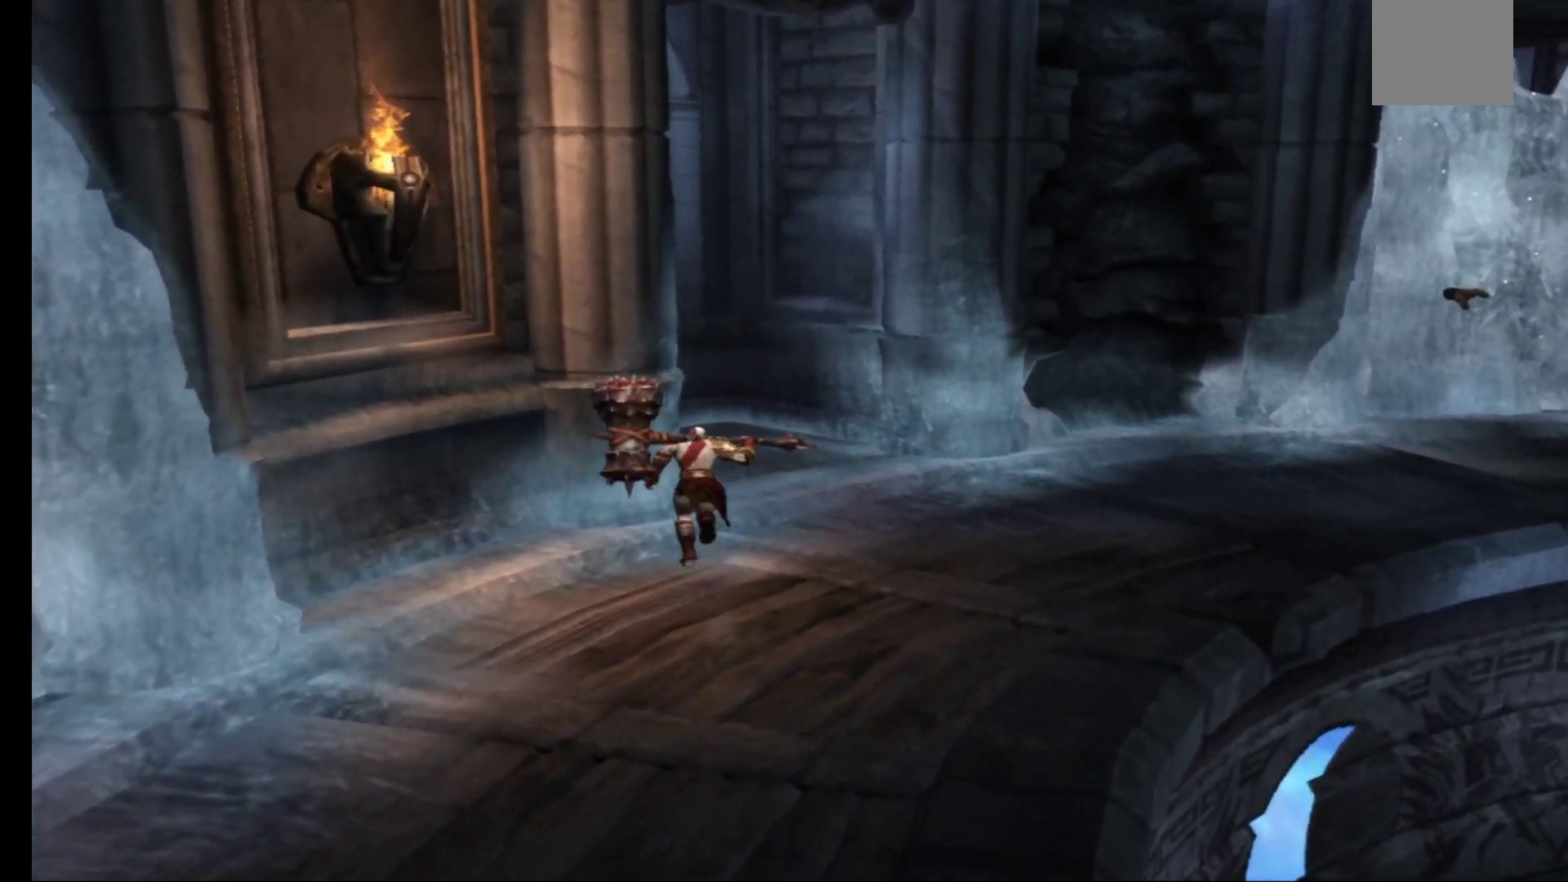
{"buttons": [], "left_stick": "up", "right_stick": "center", "events": []}
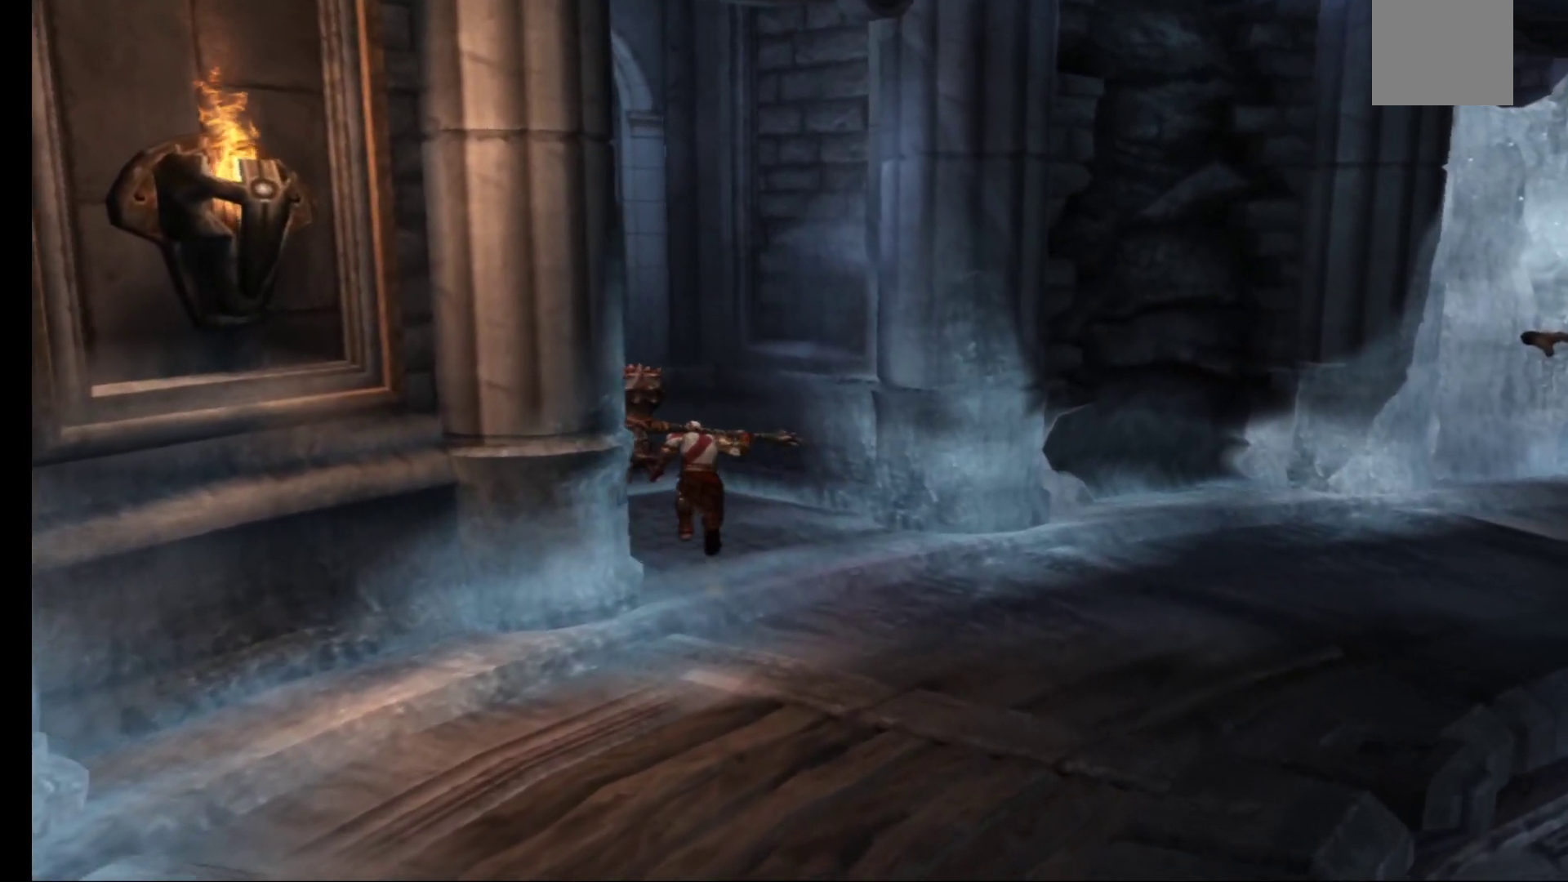
{"buttons": [], "left_stick": "up-left", "right_stick": "center", "events": [[250, "left_stick", "up-left"]]}
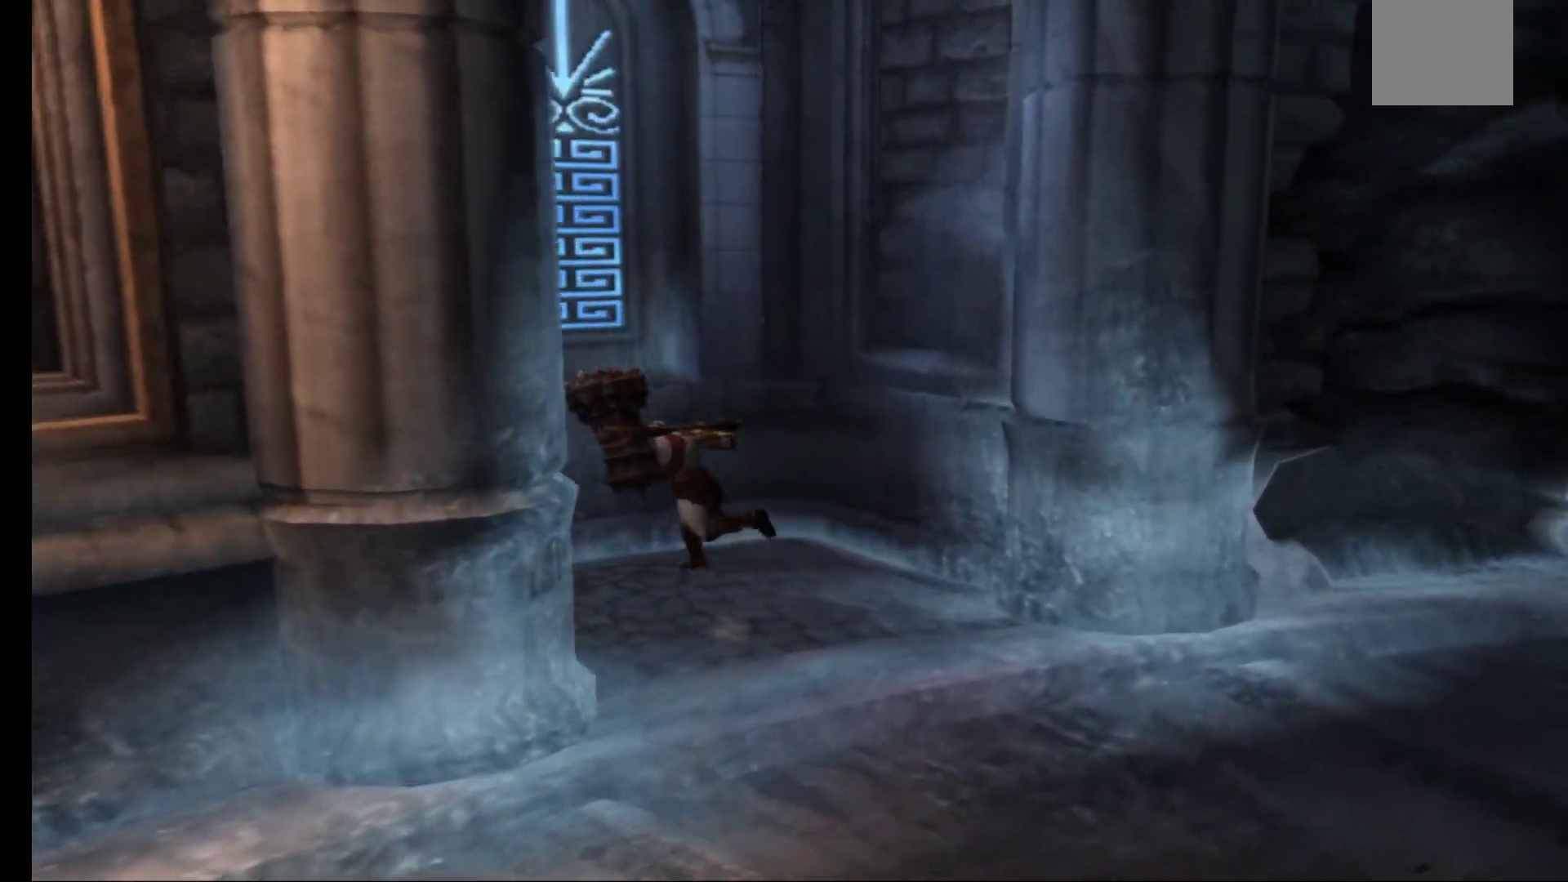
{"buttons": [], "left_stick": "center", "right_stick": "center", "events": [[317, "A", "down"], [367, "left_stick", "center"], [433, "A", "up"]]}